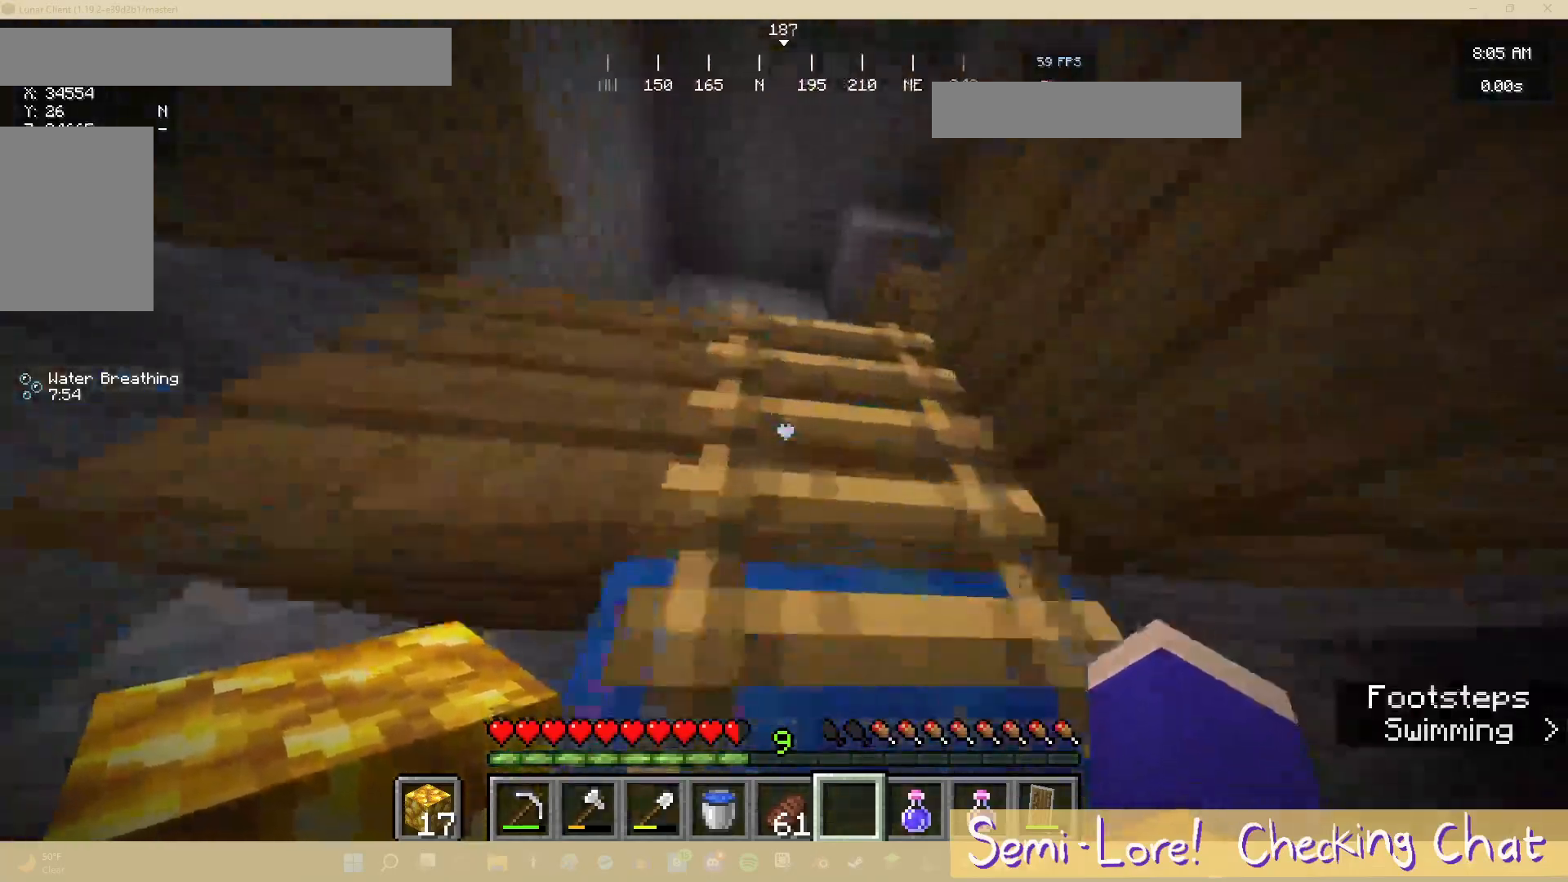
Gameplay with keyboard and mouse; each line is a JSON object with the keys and mouse buttons held at the frame after it. "events" lists presses ("down") and releases ("up") of "a", "d", "s", "w", "mouse_left" and "mouse_right" between this image and that frame as [ms after this image, input, new state], when the widget could be followed in between. "mouse_left", "mouse_right" = the "left", "right" buttons of the "mouse" list. No other keys are recorded. Fast repeated clicks can show as one long hold. Mouse movement is not recorded.
{"keys": ["w"], "mouse": [], "events": []}
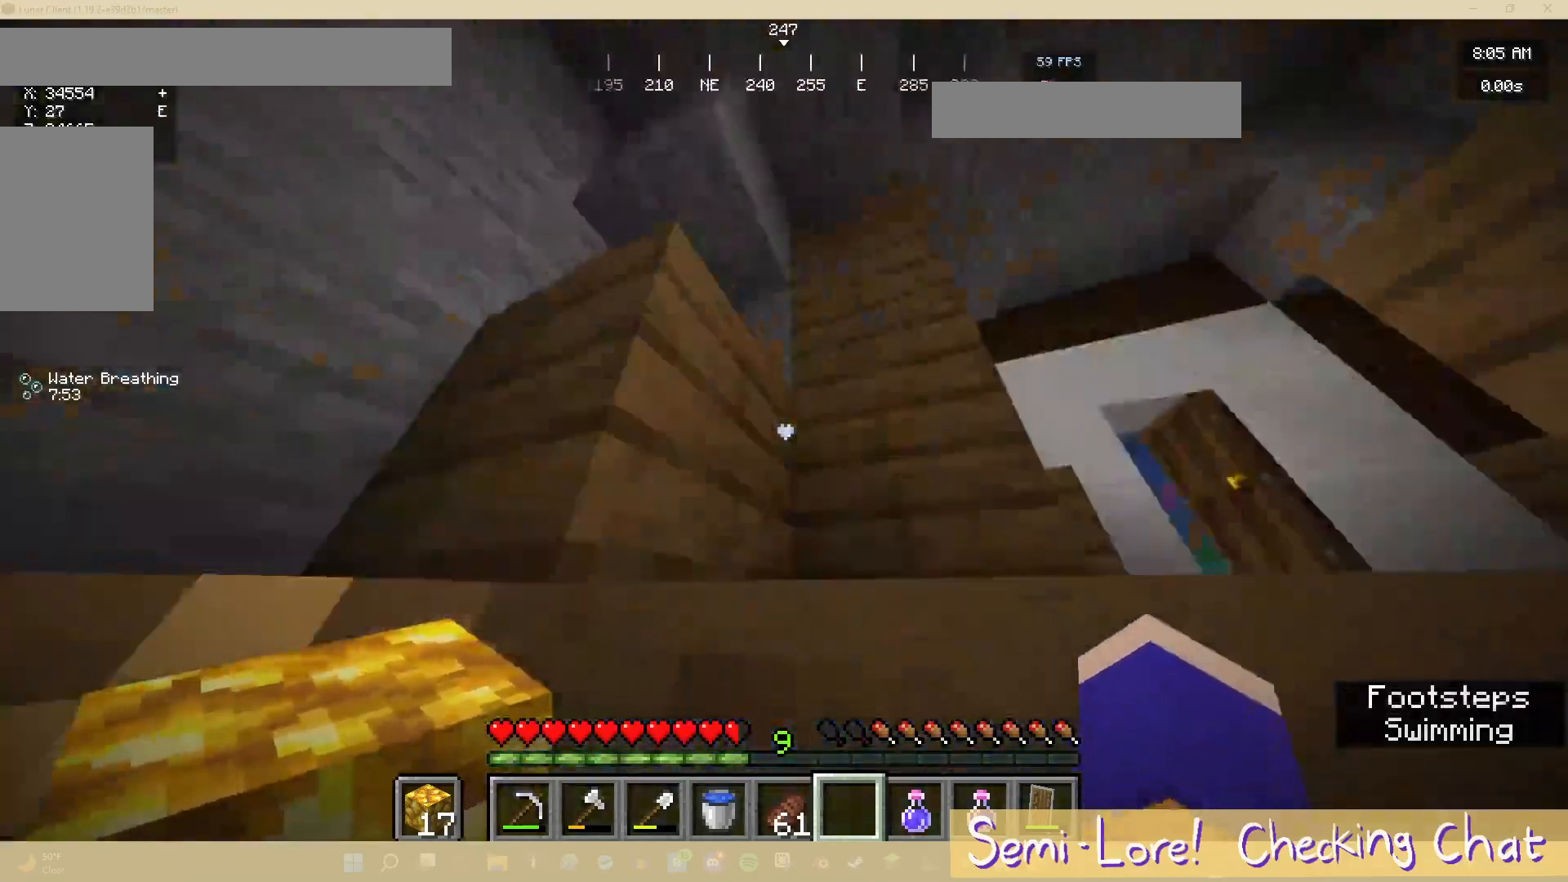
{"keys": ["a", "w"], "mouse": [], "events": [[367, "a", "down"]]}
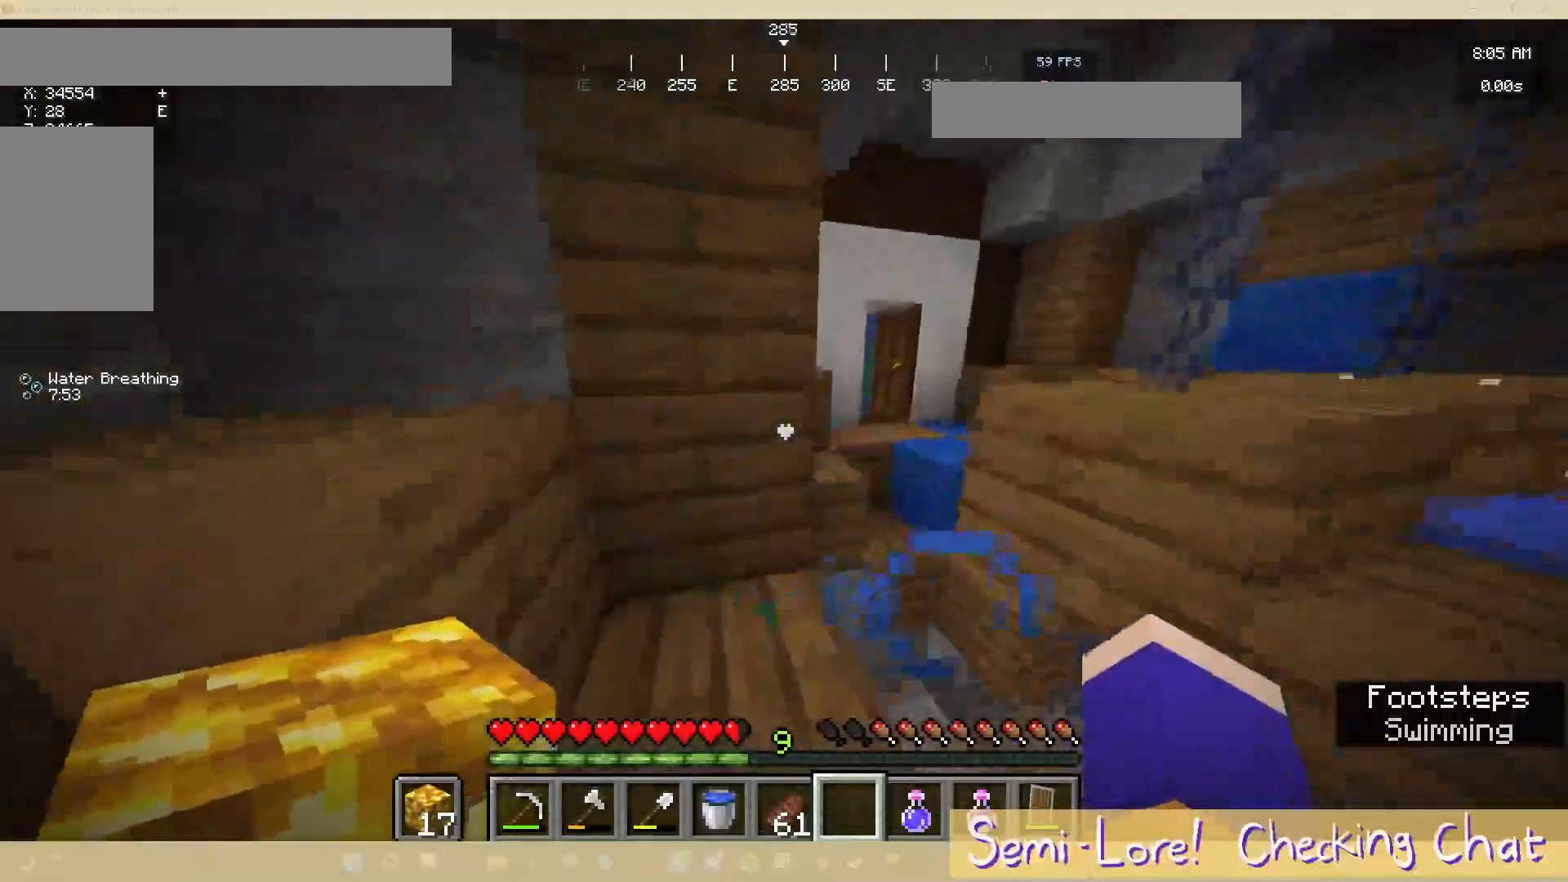
{"keys": ["a"], "mouse": [], "events": [[400, "w", "up"]]}
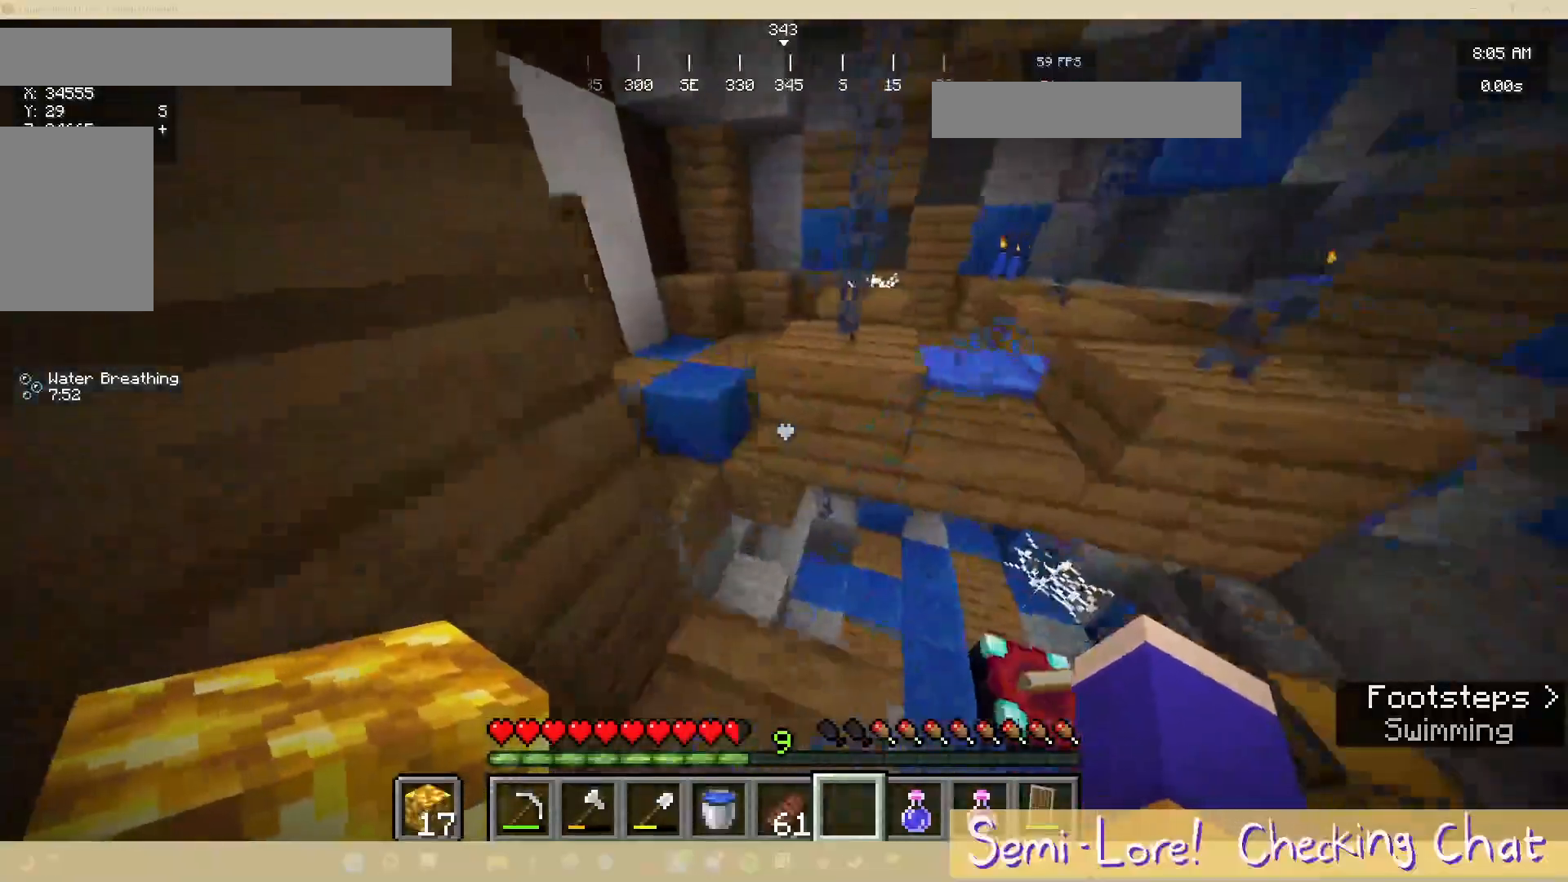
{"keys": [], "mouse": [], "events": [[50, "a", "up"]]}
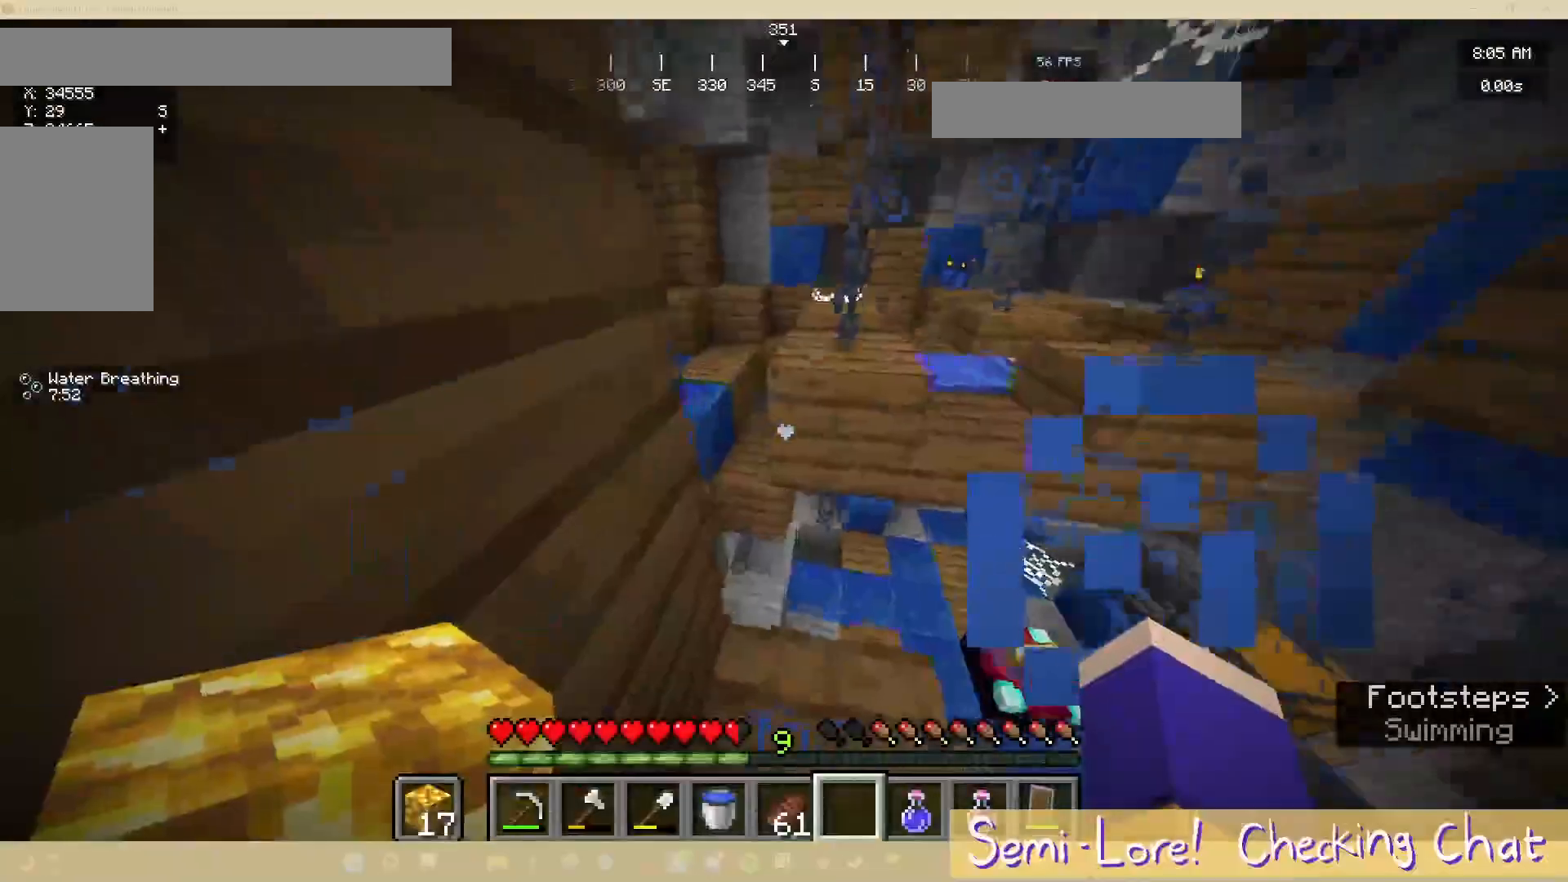
{"keys": ["w"], "mouse": [], "events": [[183, "w", "down"]]}
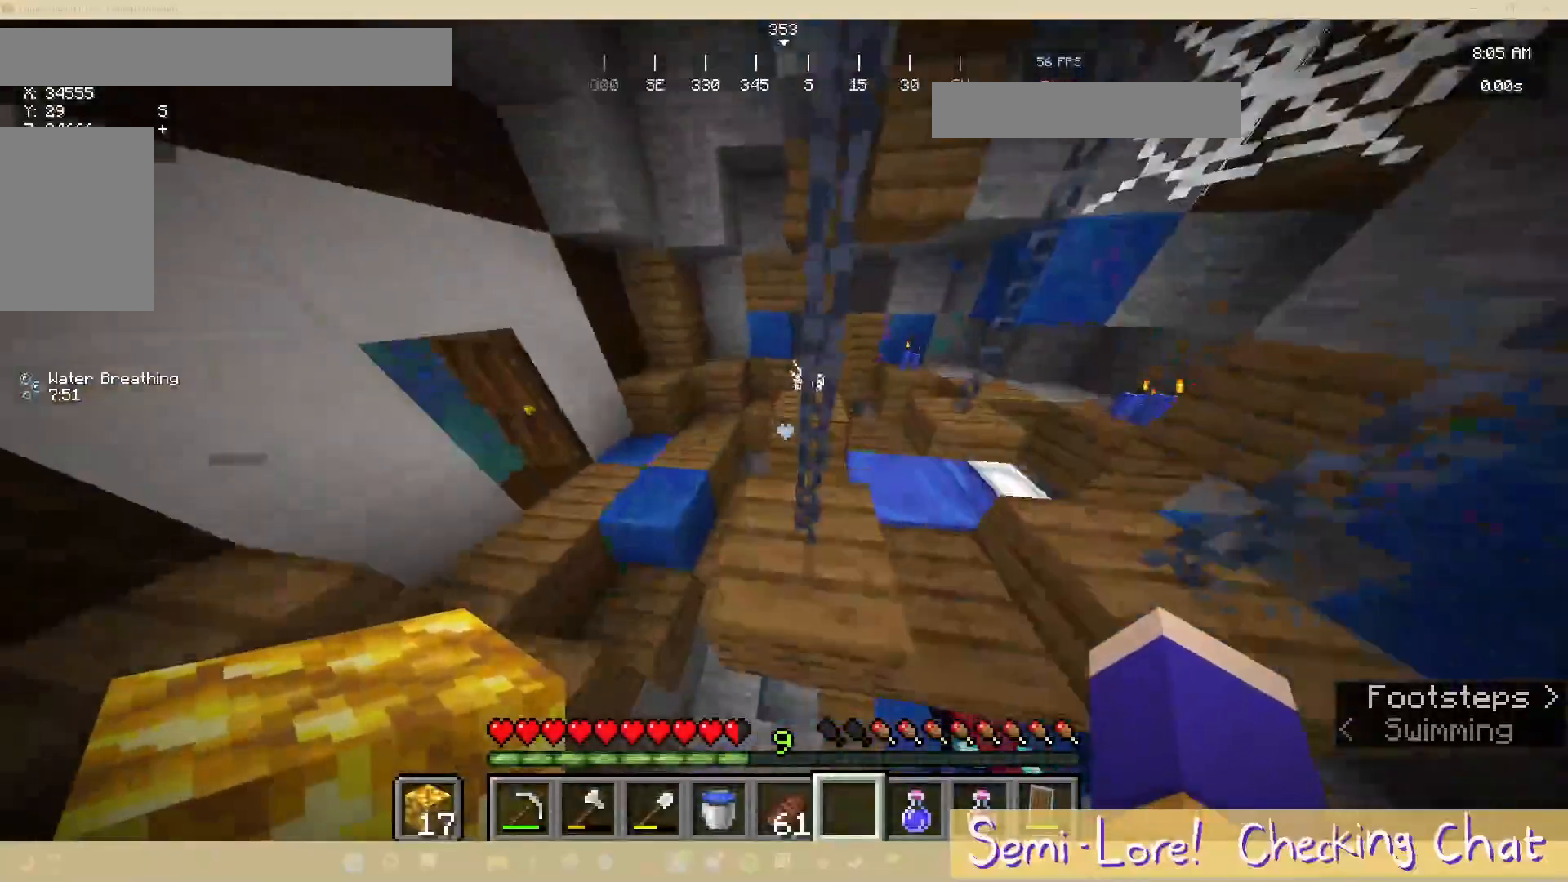
{"keys": [], "mouse": [], "events": [[300, "w", "up"]]}
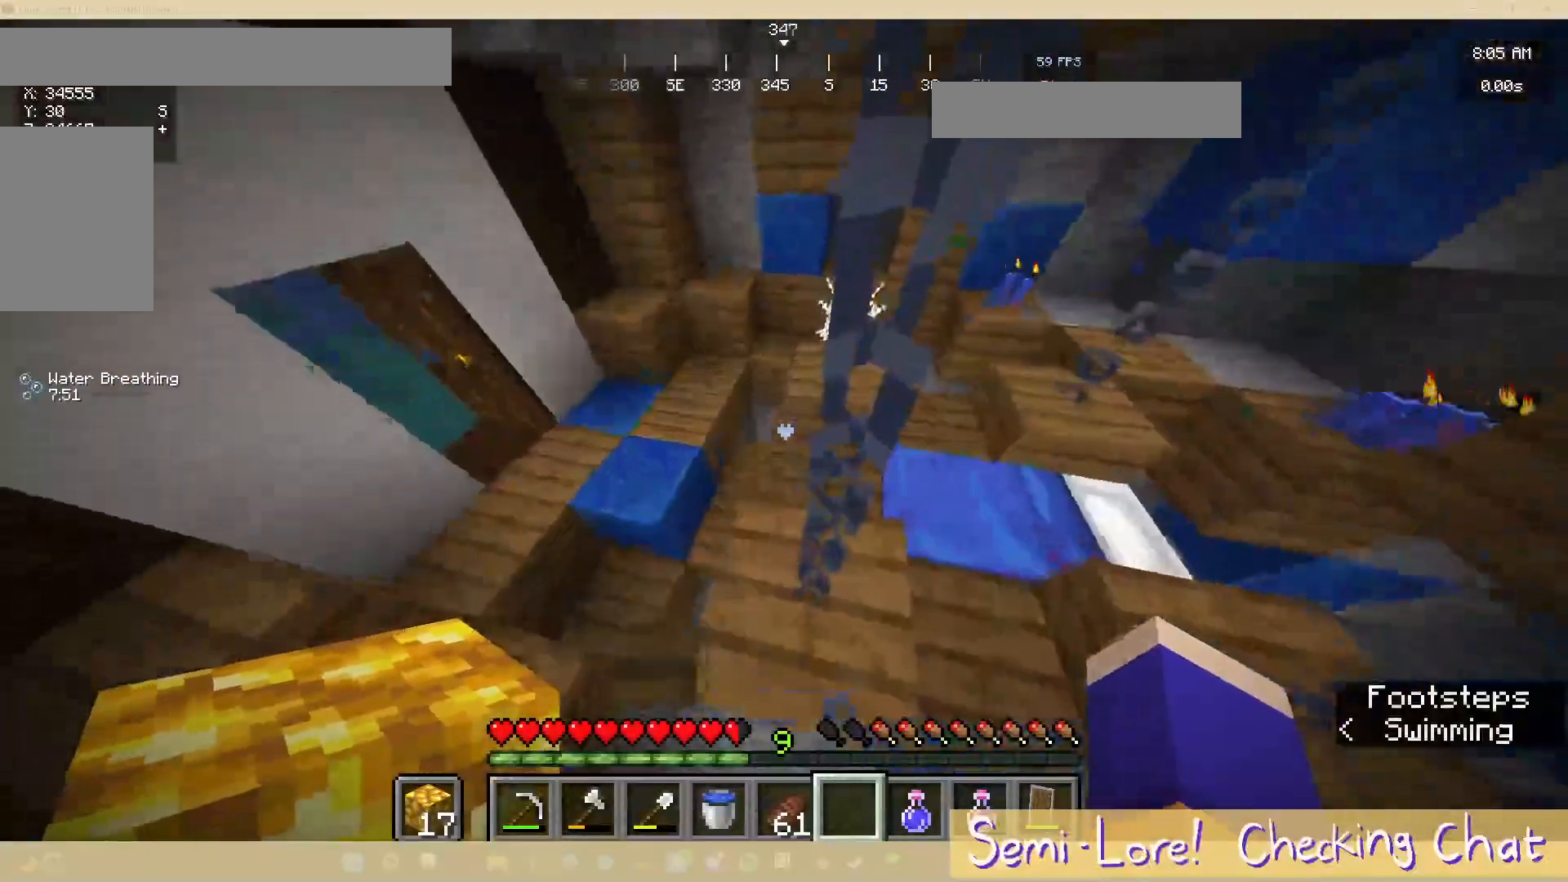
{"keys": ["w"], "mouse": [], "events": [[83, "a", "down"], [167, "w", "down"], [283, "a", "up"]]}
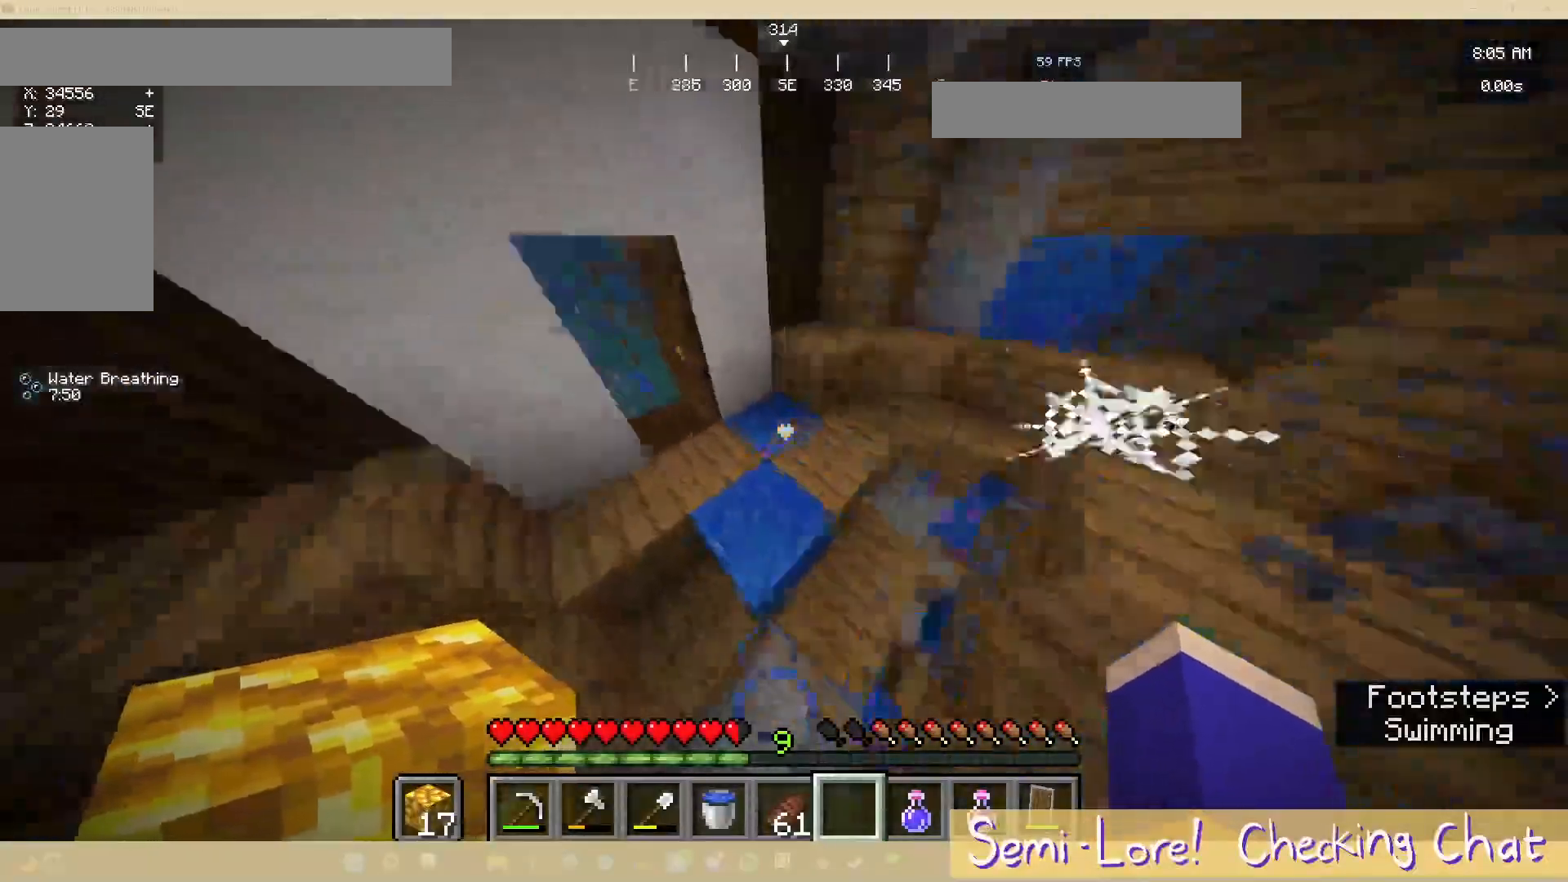
{"keys": ["a", "w"], "mouse": [], "events": [[483, "a", "down"]]}
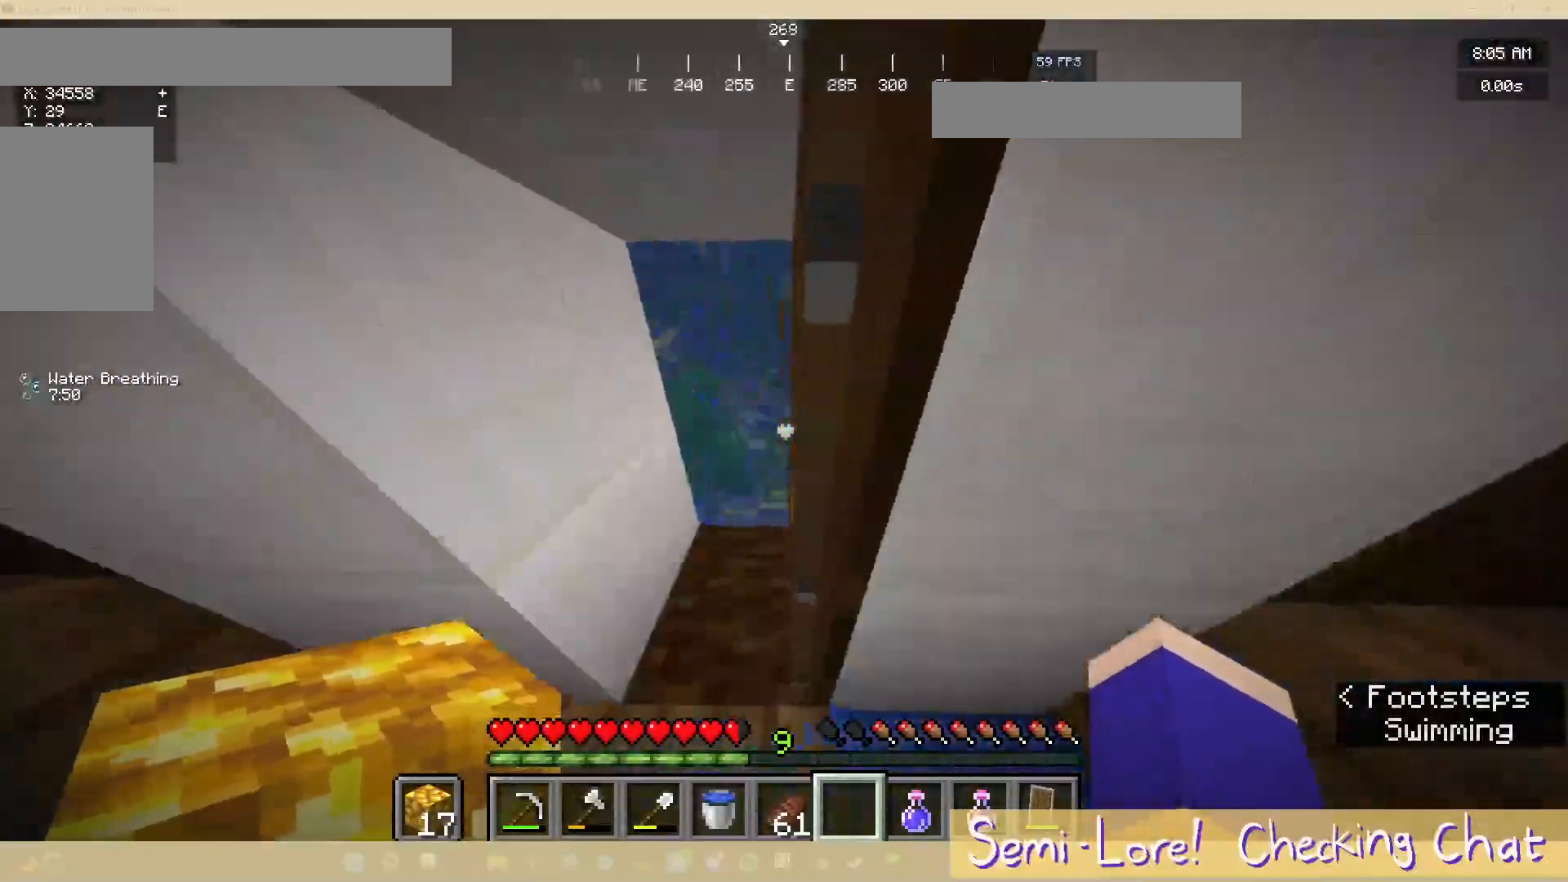
{"keys": ["w"], "mouse": [], "events": [[233, "a", "up"]]}
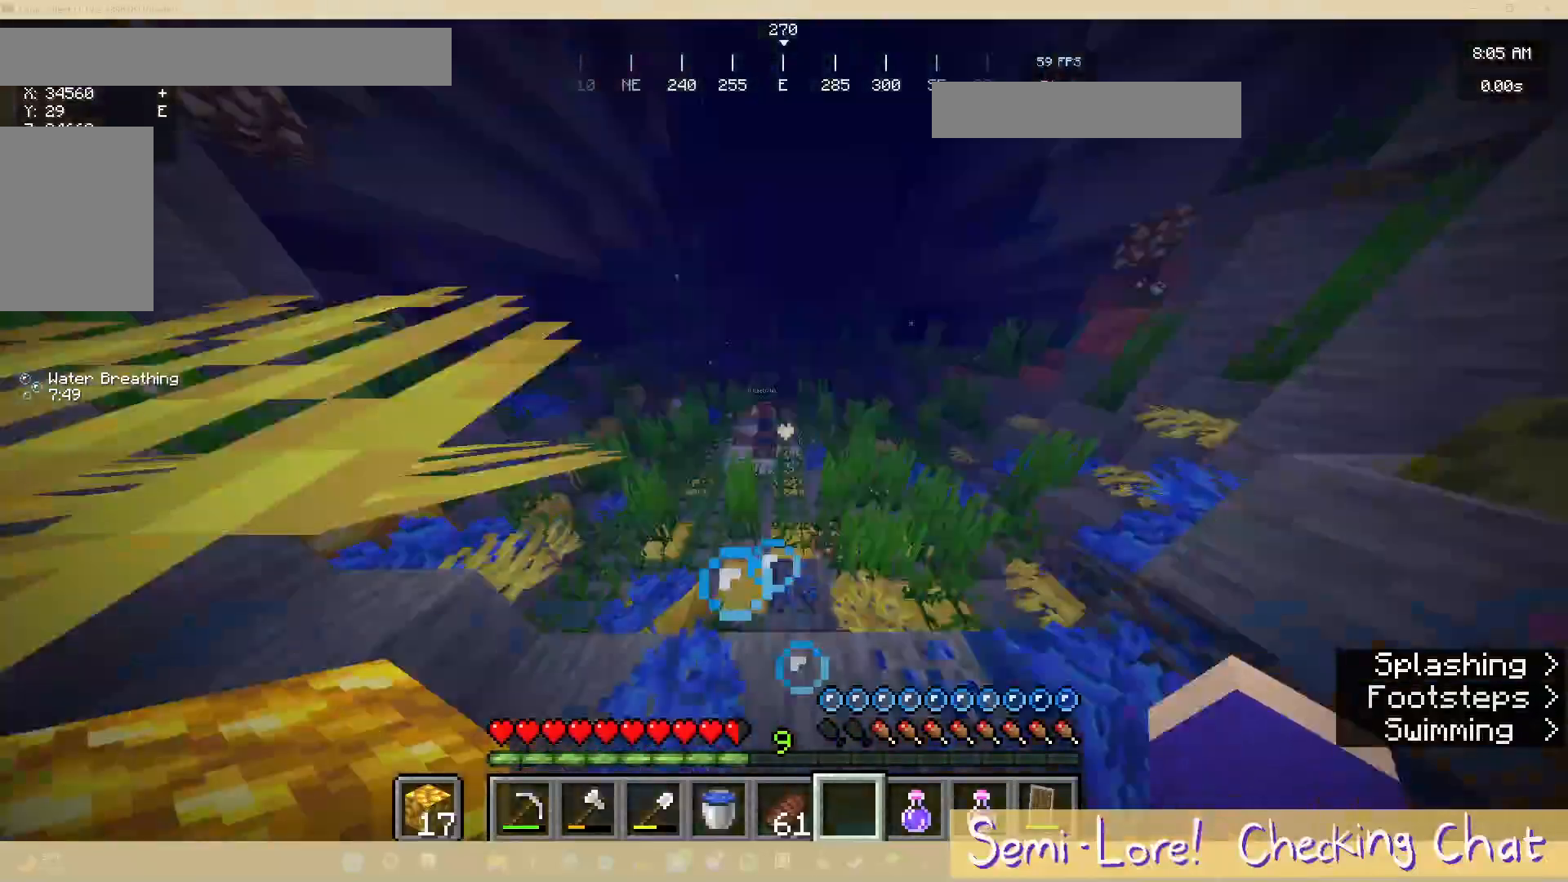
{"keys": ["w"], "mouse": [], "events": []}
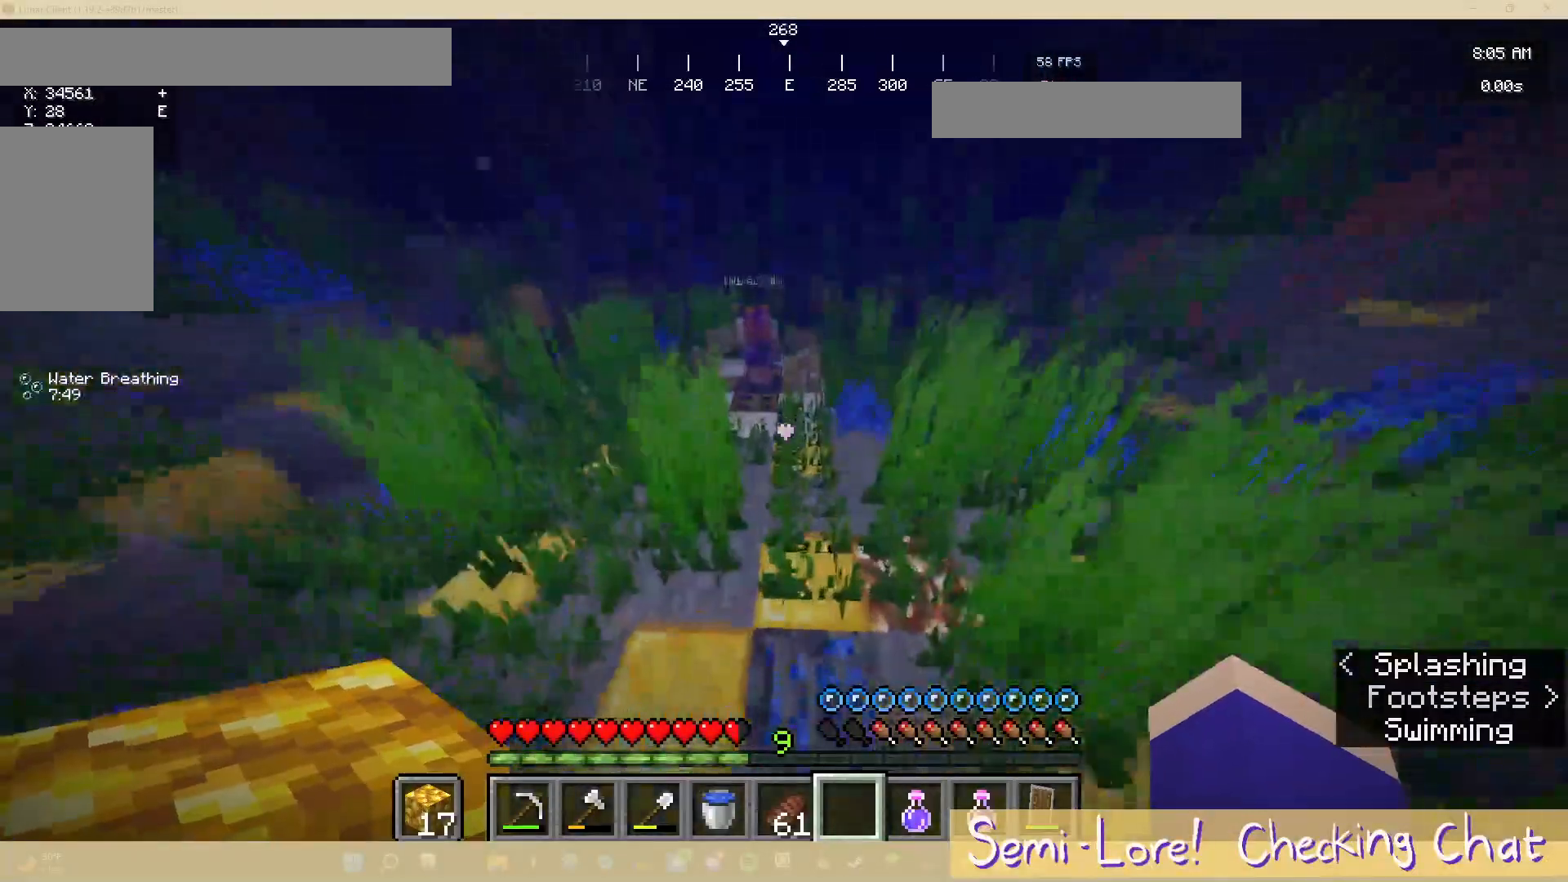
{"keys": ["w"], "mouse": [], "events": []}
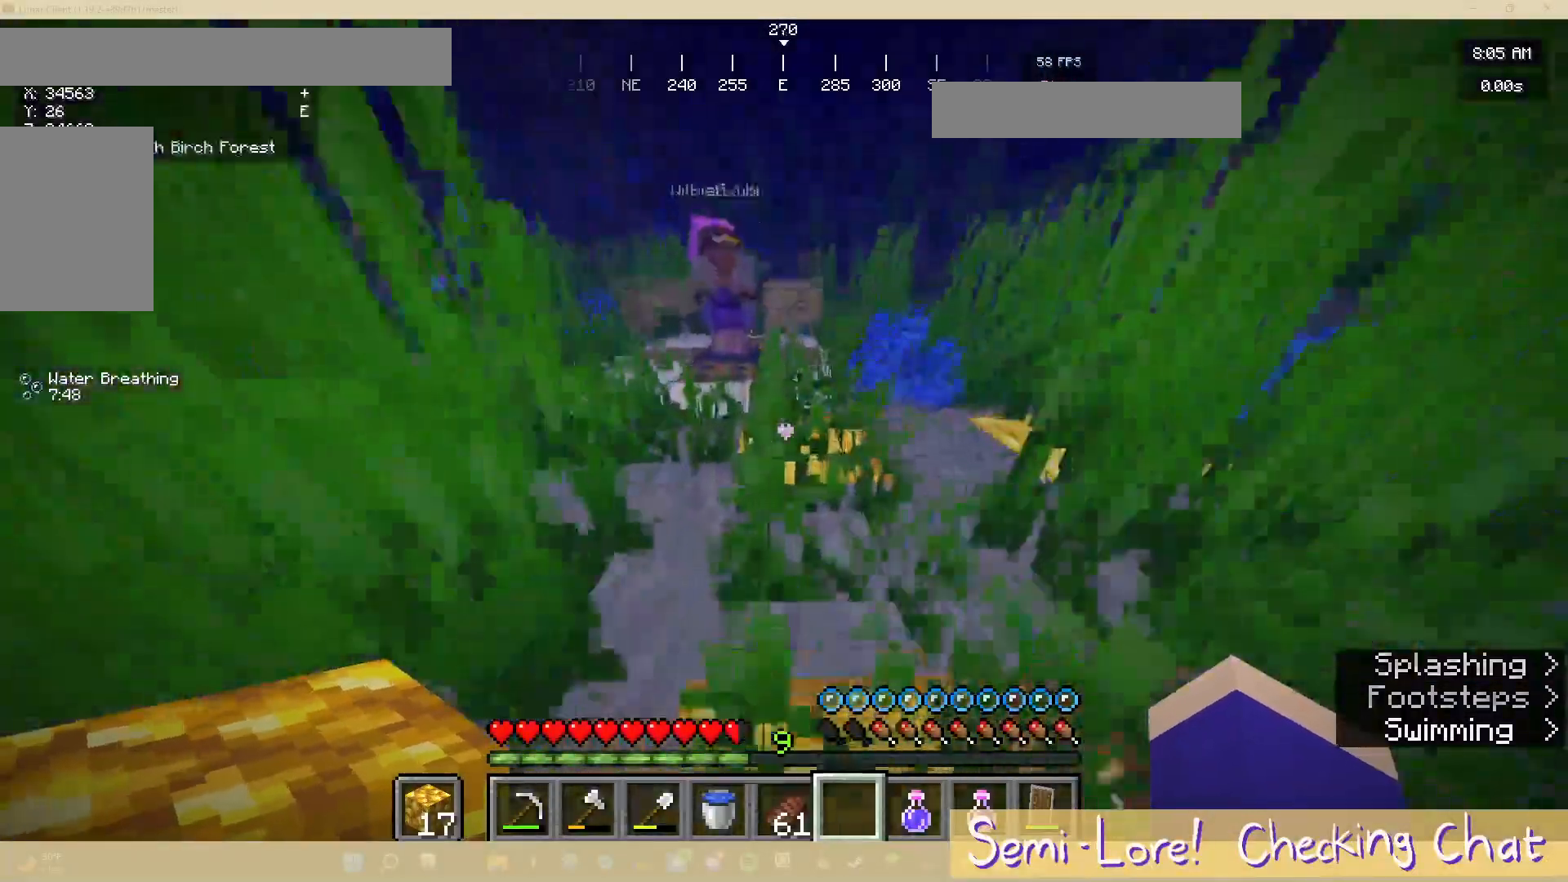
{"keys": [], "mouse": [], "events": [[183, "w", "up"]]}
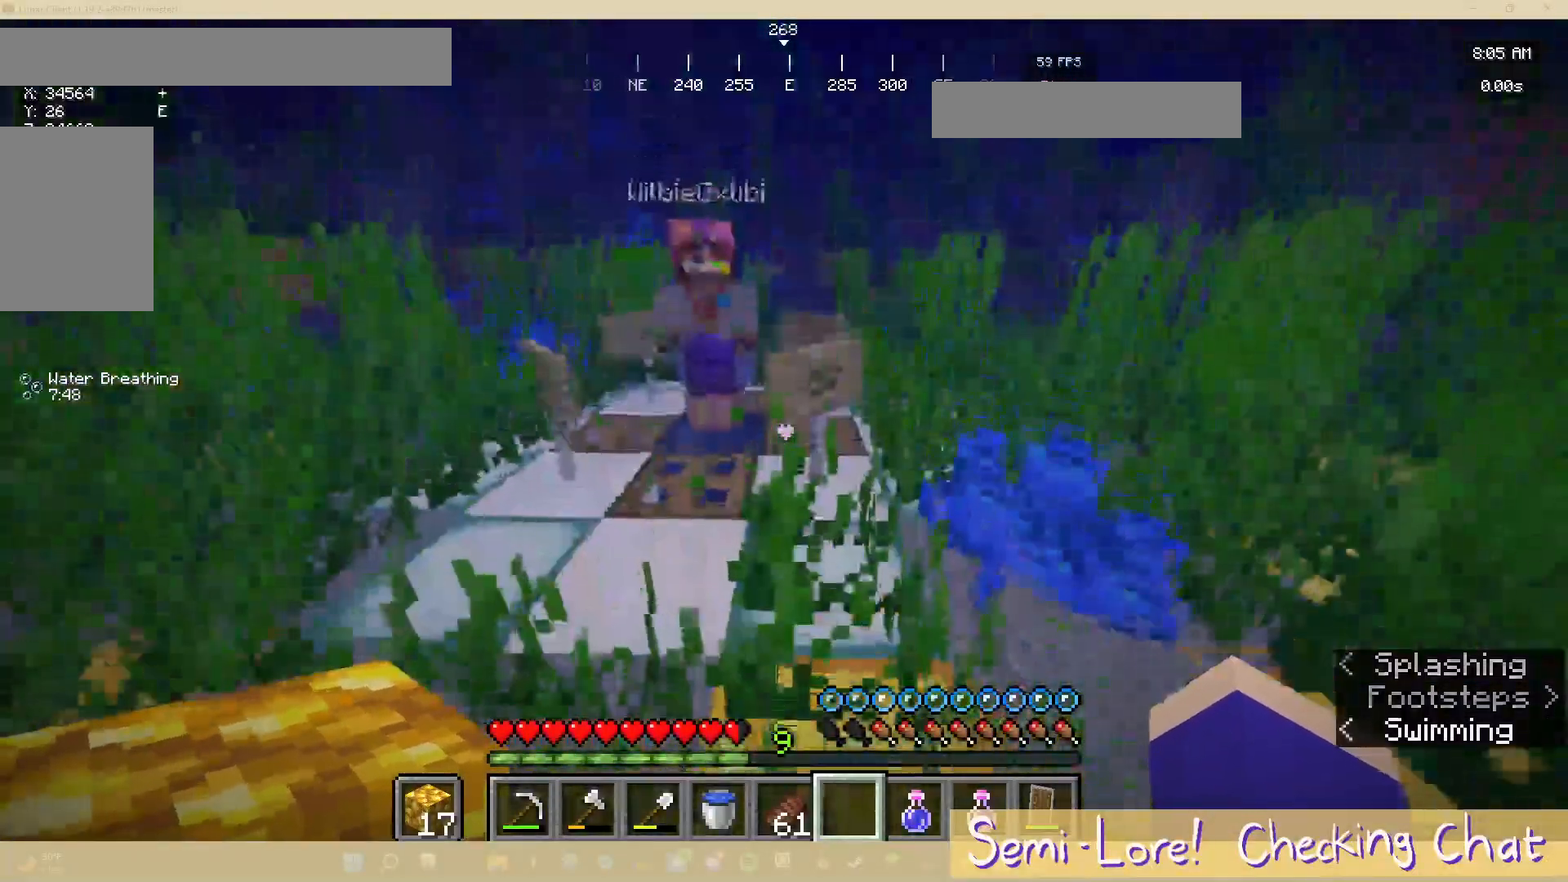
{"keys": [], "mouse": [], "events": []}
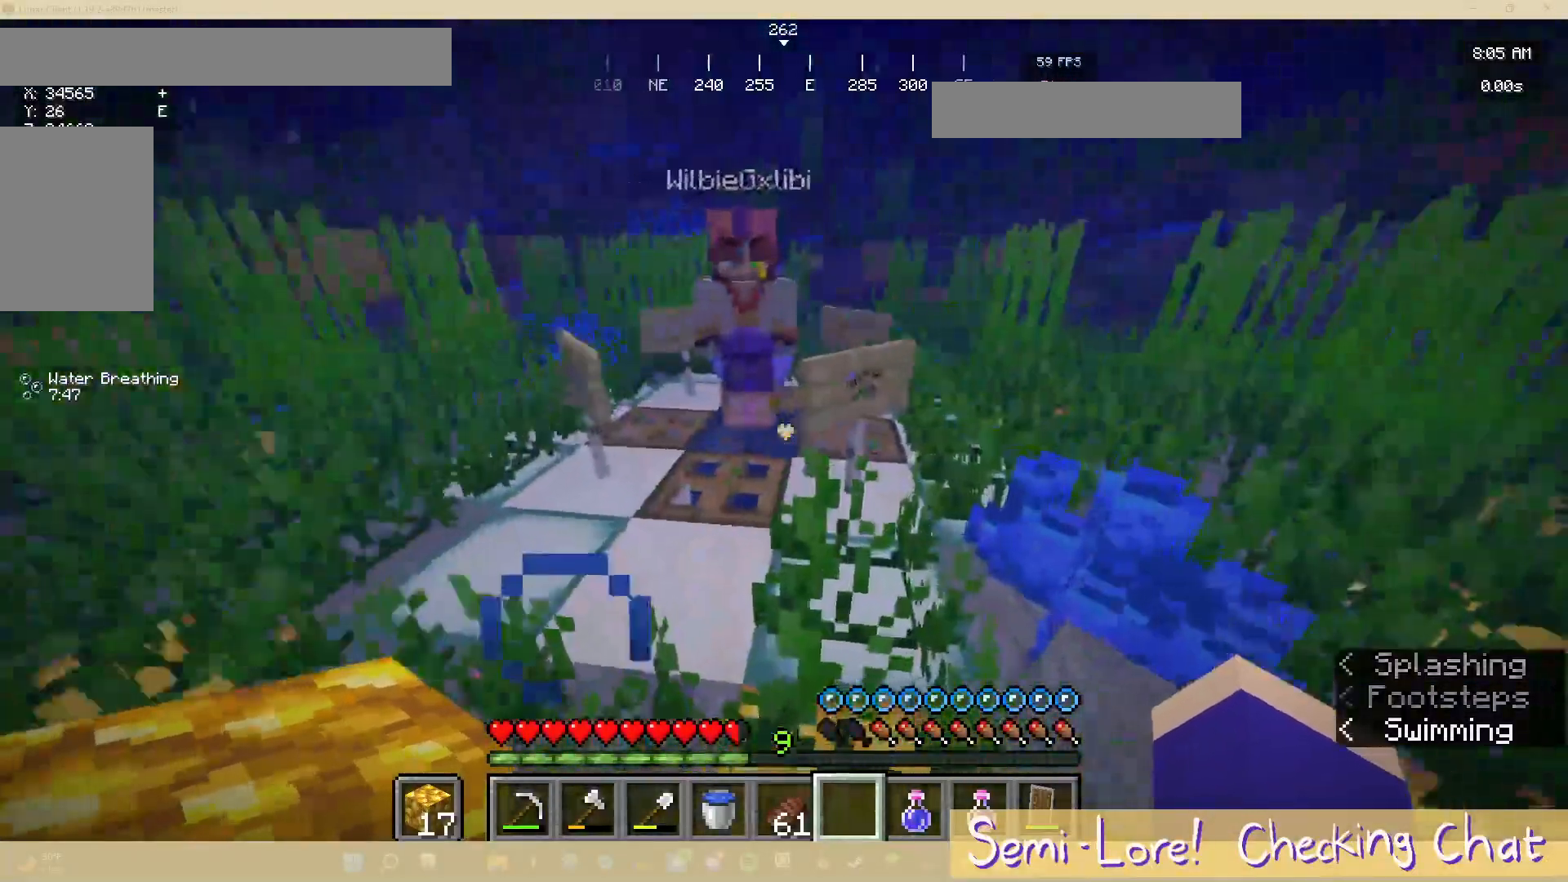
{"keys": ["w"], "mouse": [], "events": [[50, "w", "down"]]}
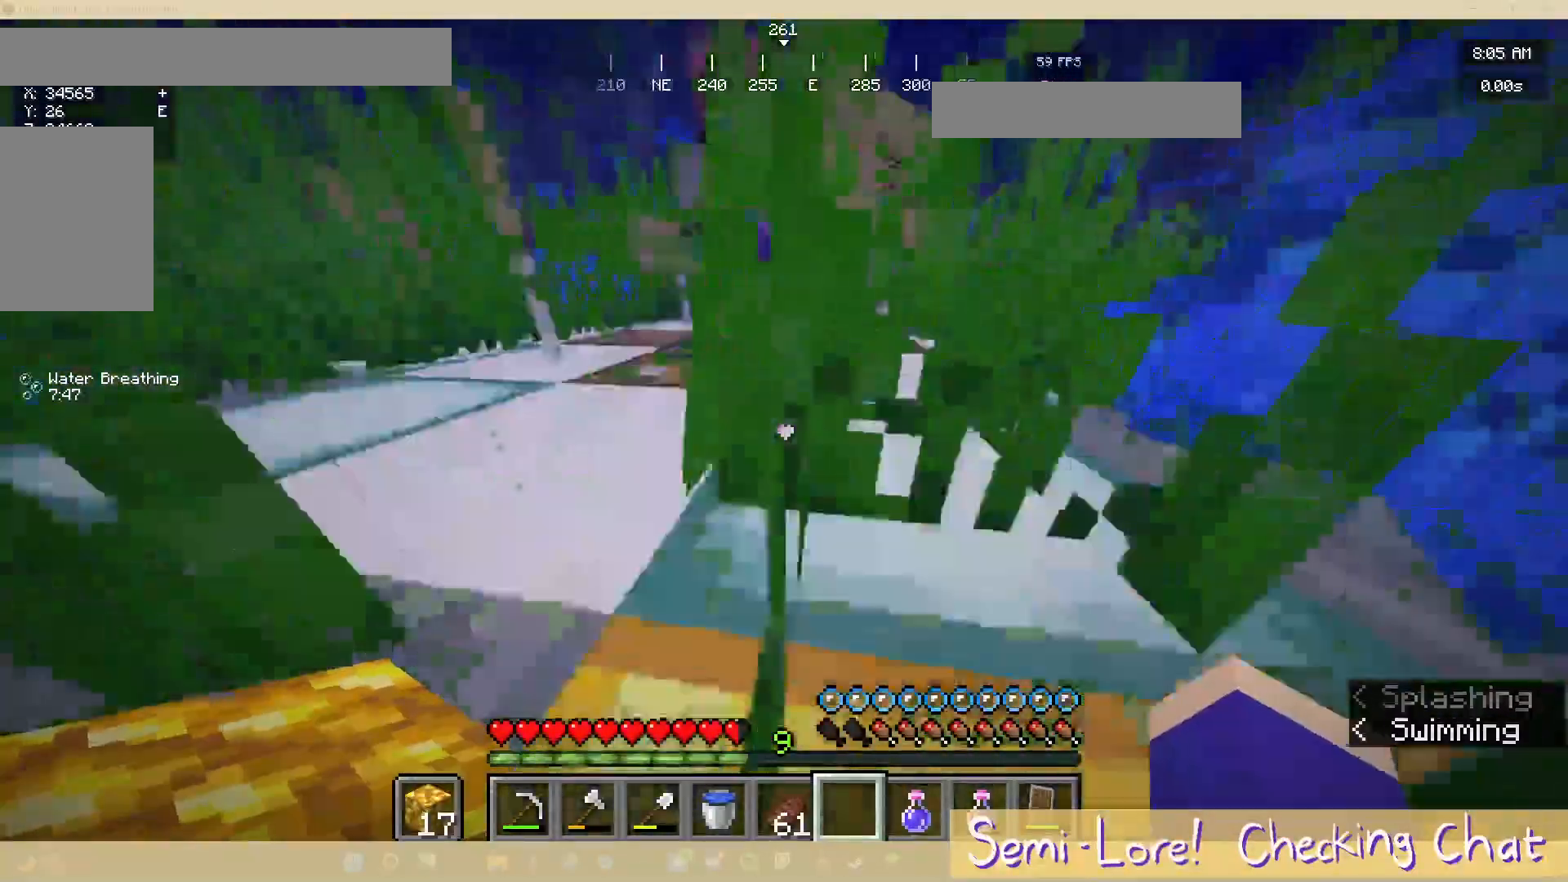
{"keys": [], "mouse": [], "events": [[267, "w", "up"]]}
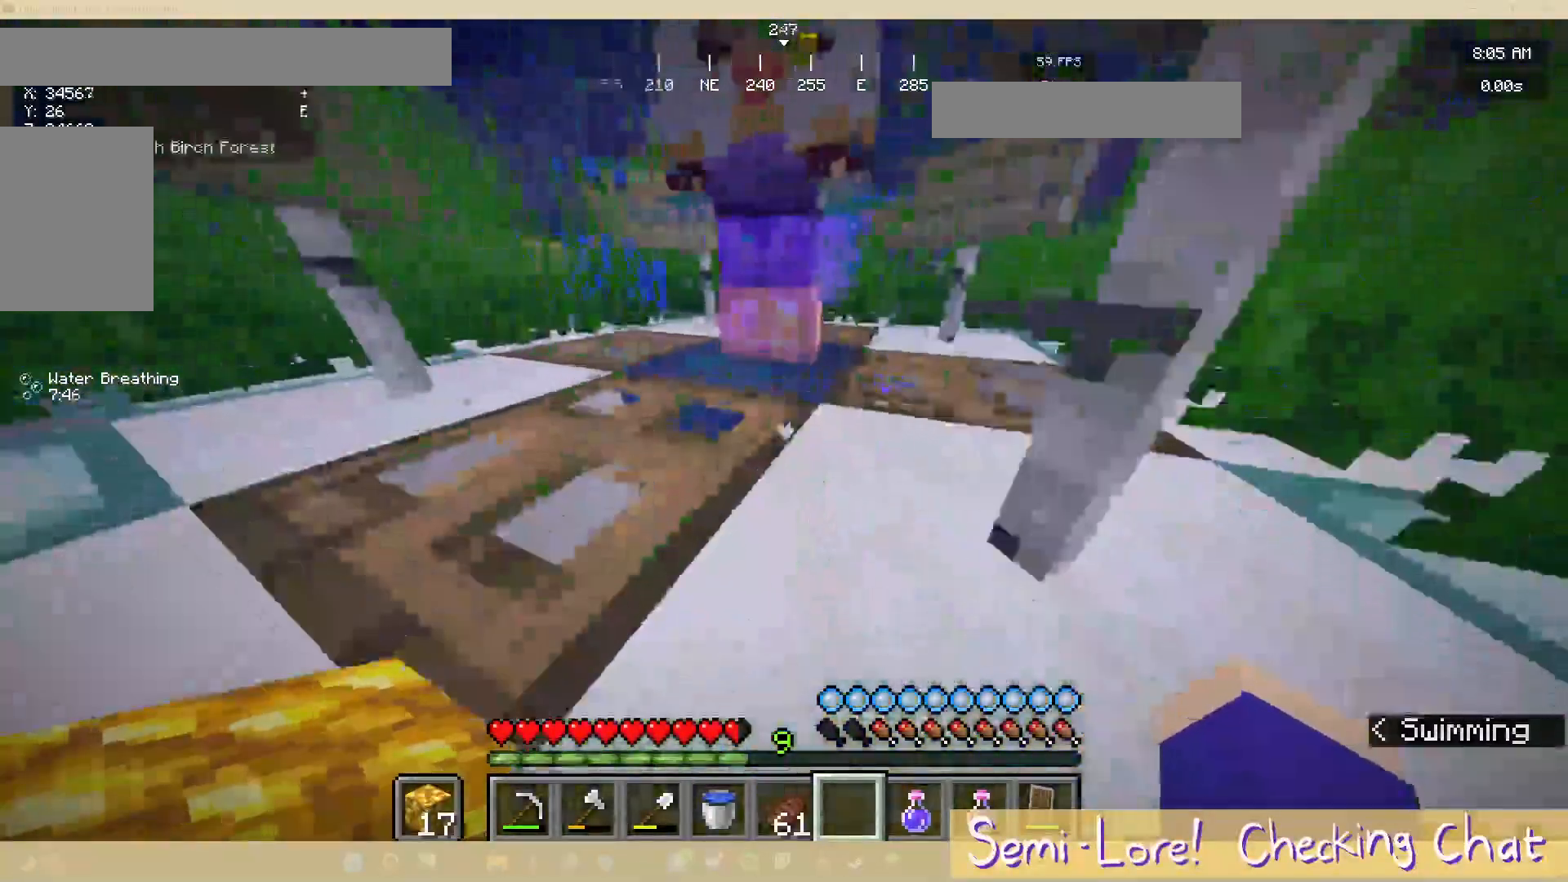
{"keys": [], "mouse": [], "events": []}
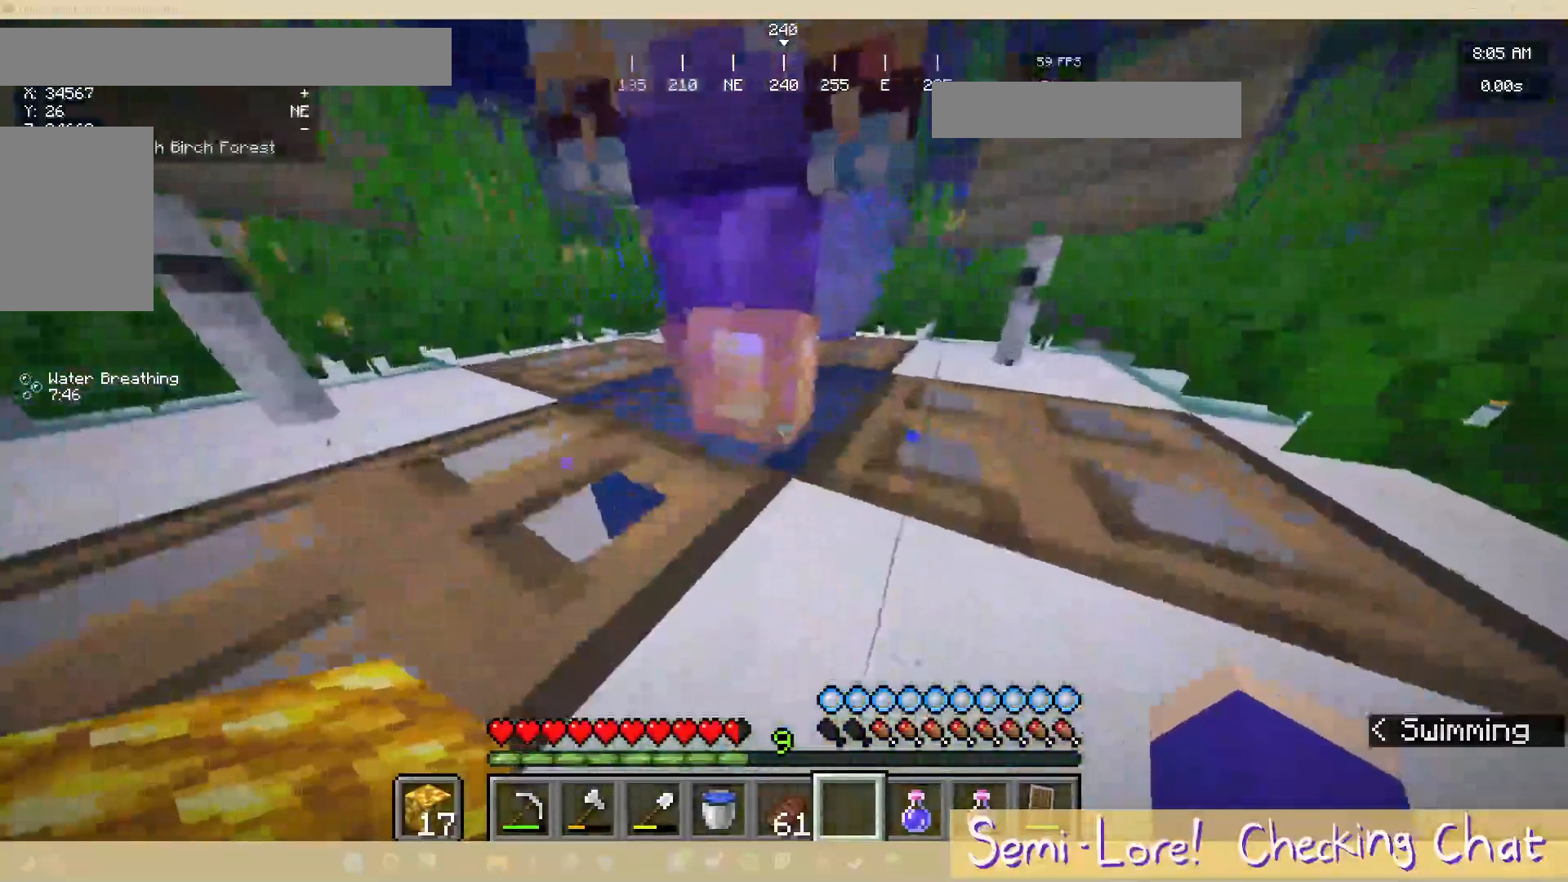
{"keys": [], "mouse": [], "events": []}
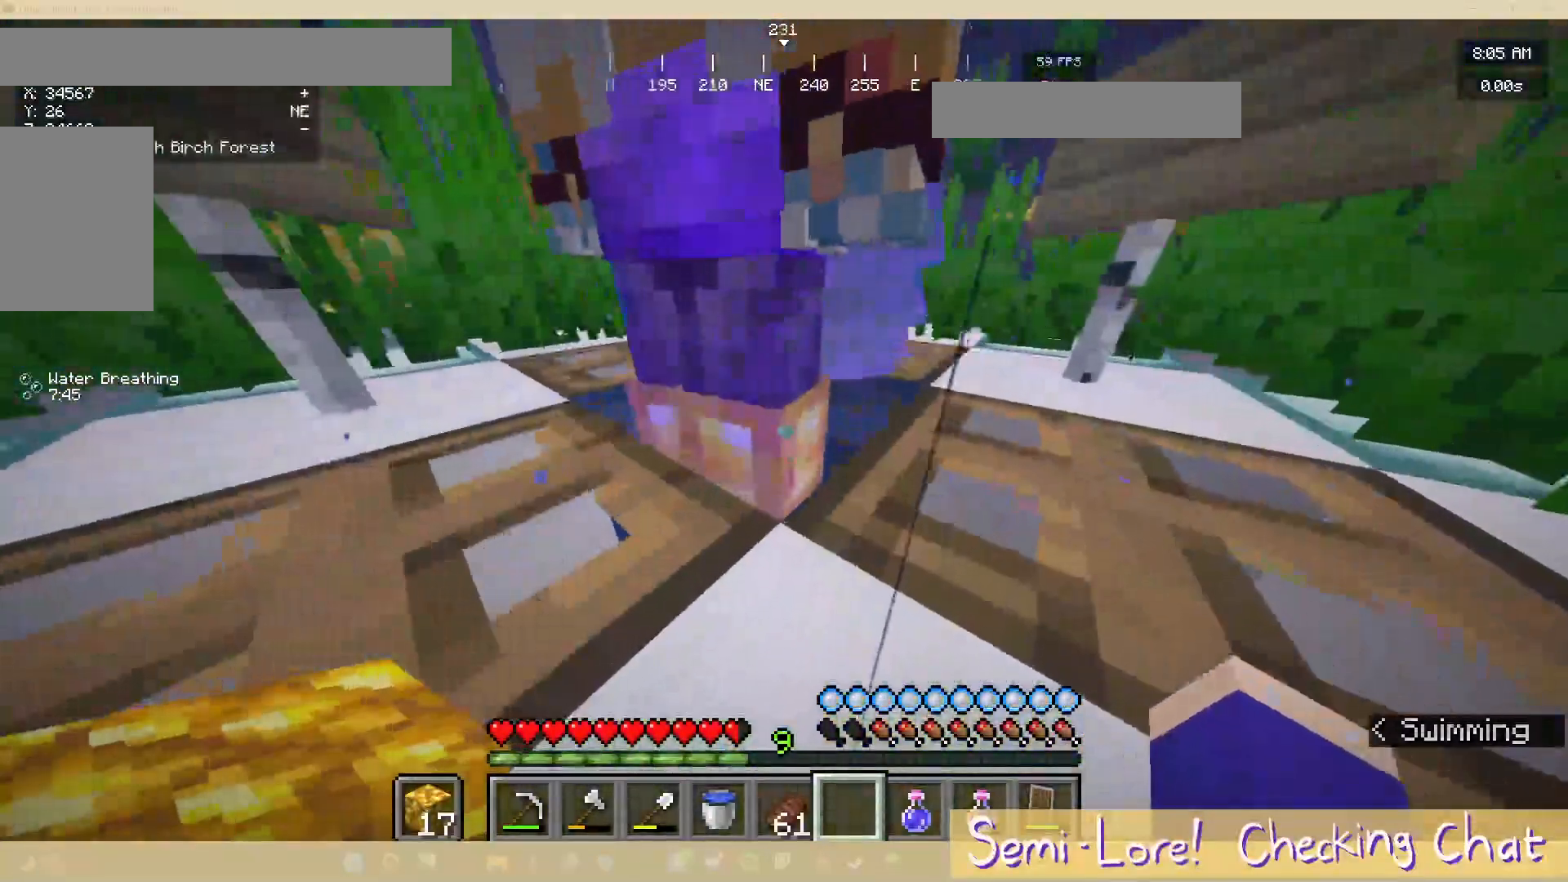
{"keys": [], "mouse": [], "events": []}
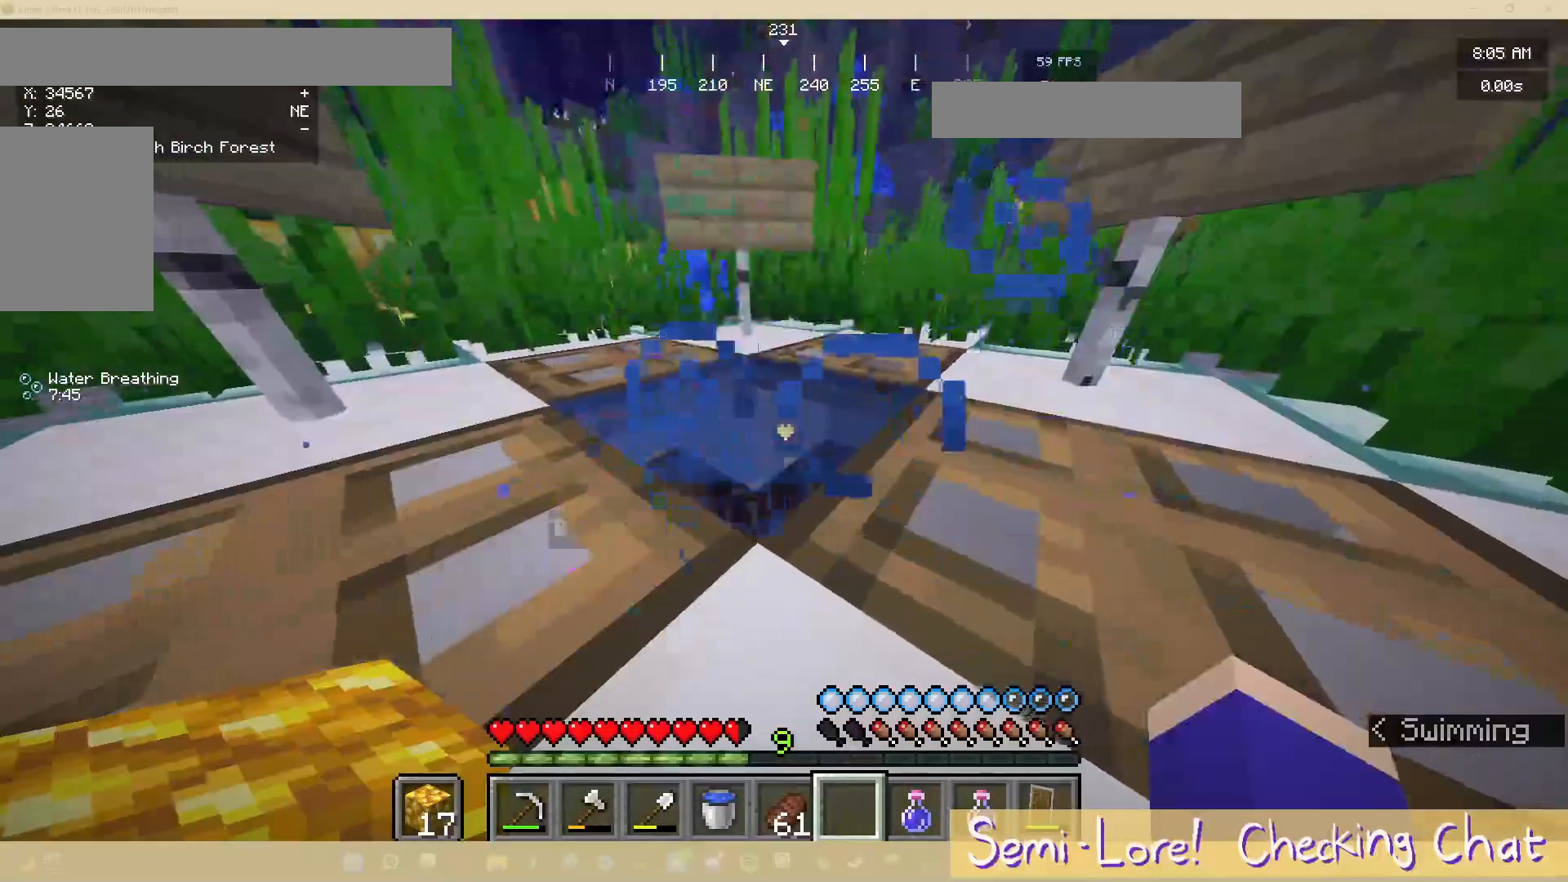
{"keys": ["w"], "mouse": [], "events": [[200, "w", "down"]]}
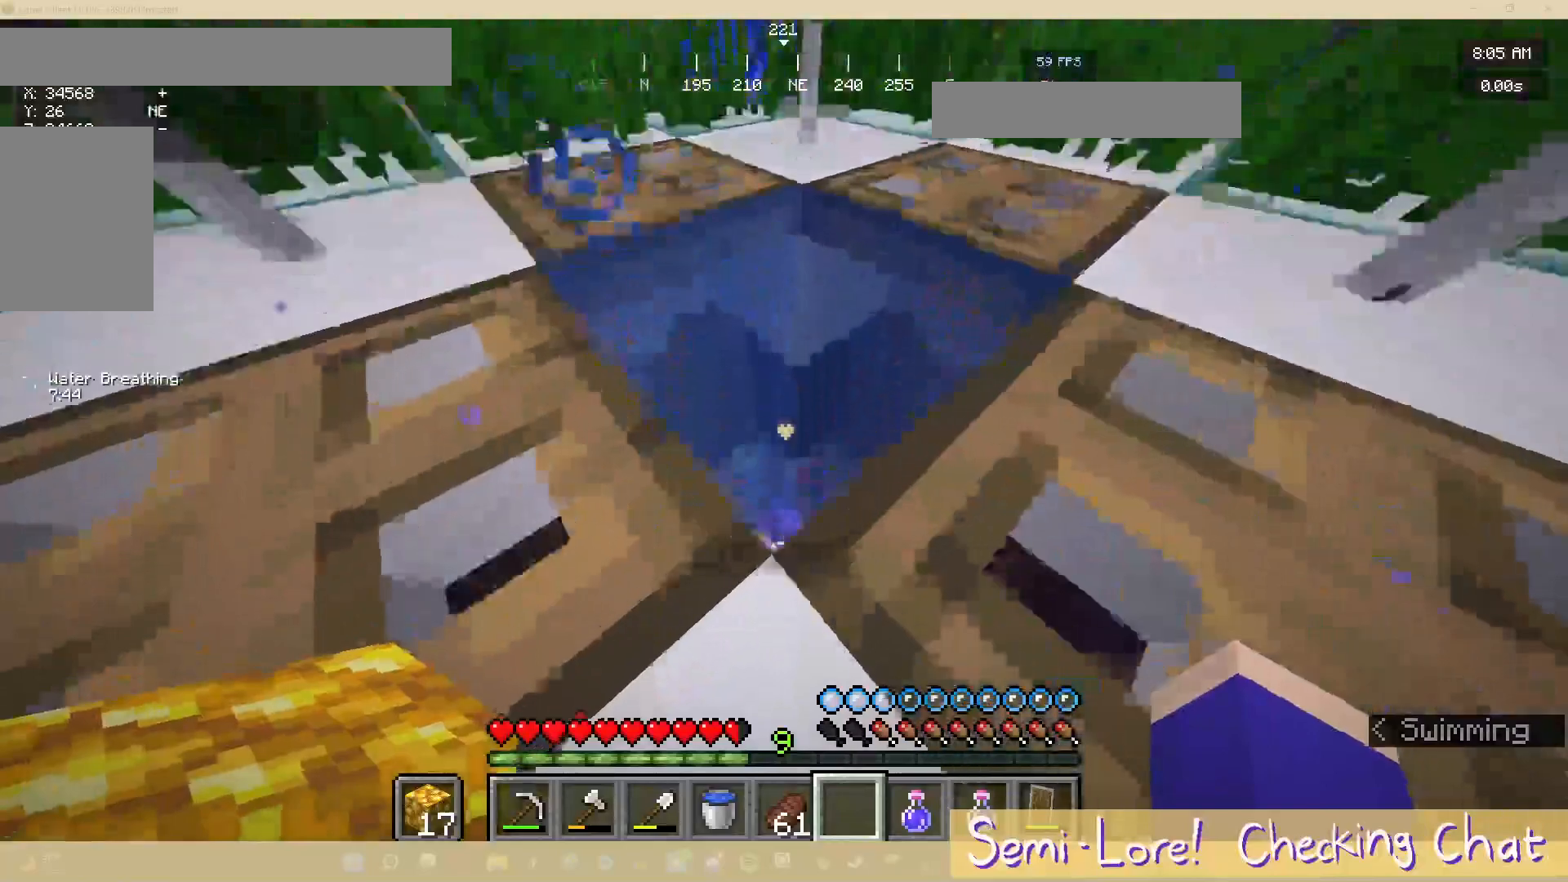
{"keys": [], "mouse": [], "events": [[283, "w", "up"]]}
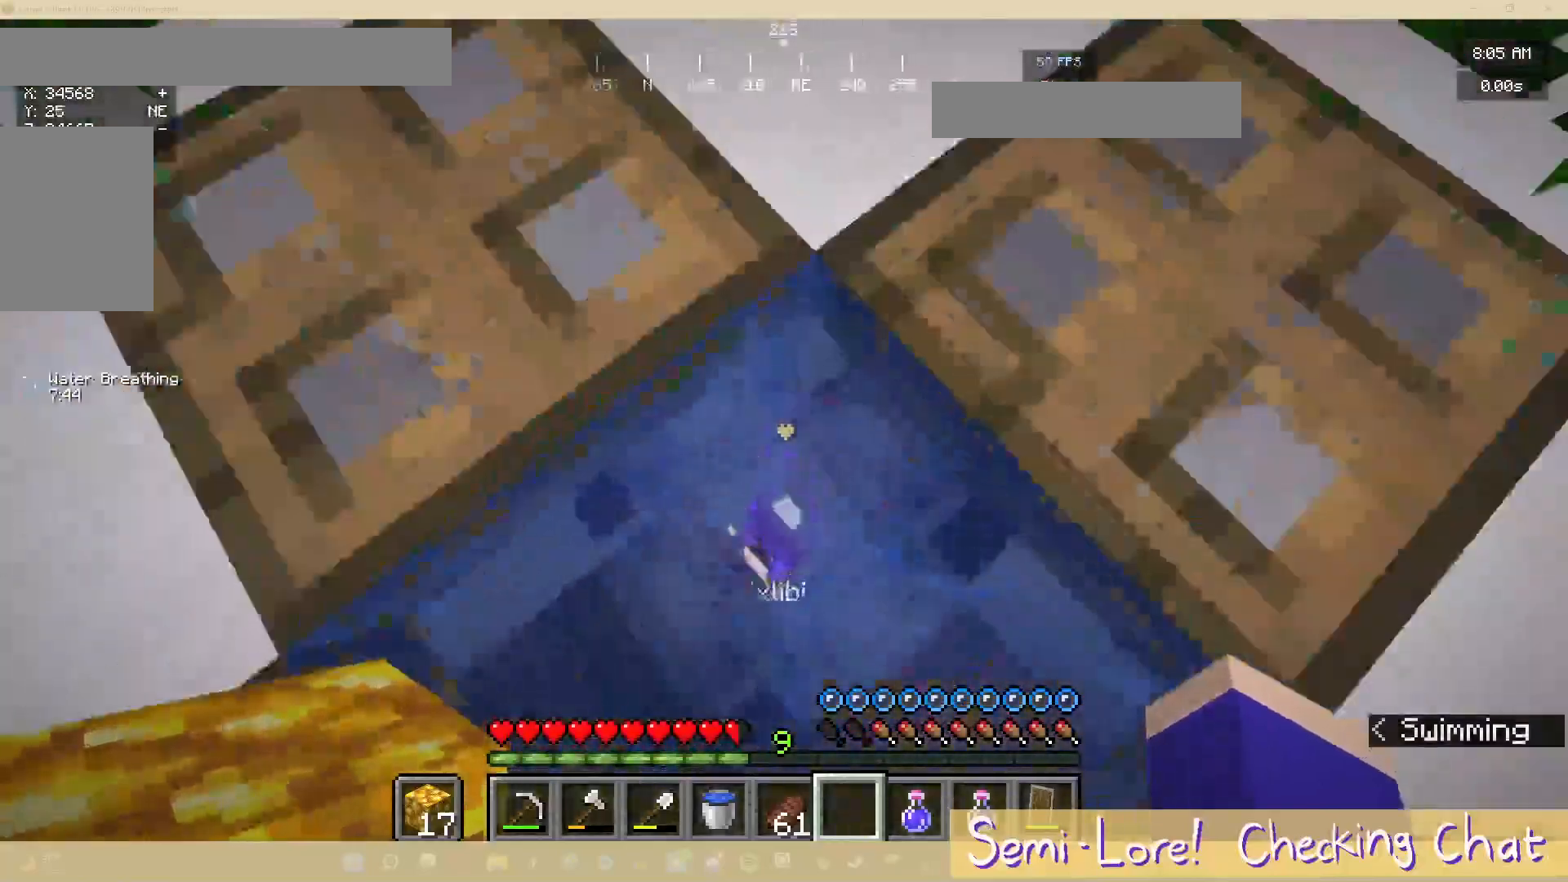
{"keys": [], "mouse": [], "events": []}
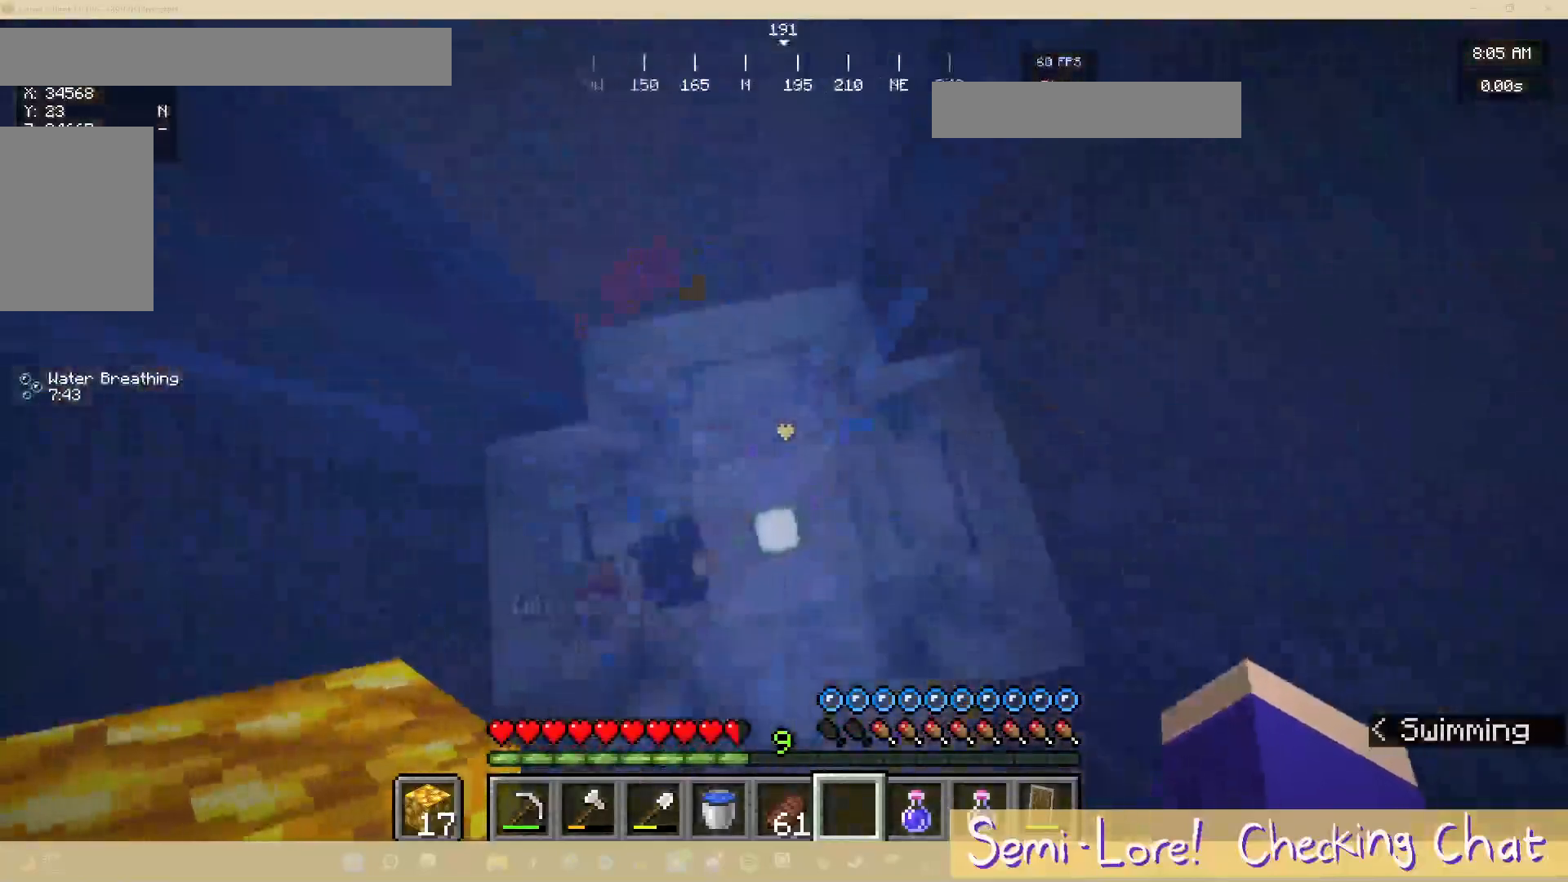
{"keys": [], "mouse": [], "events": []}
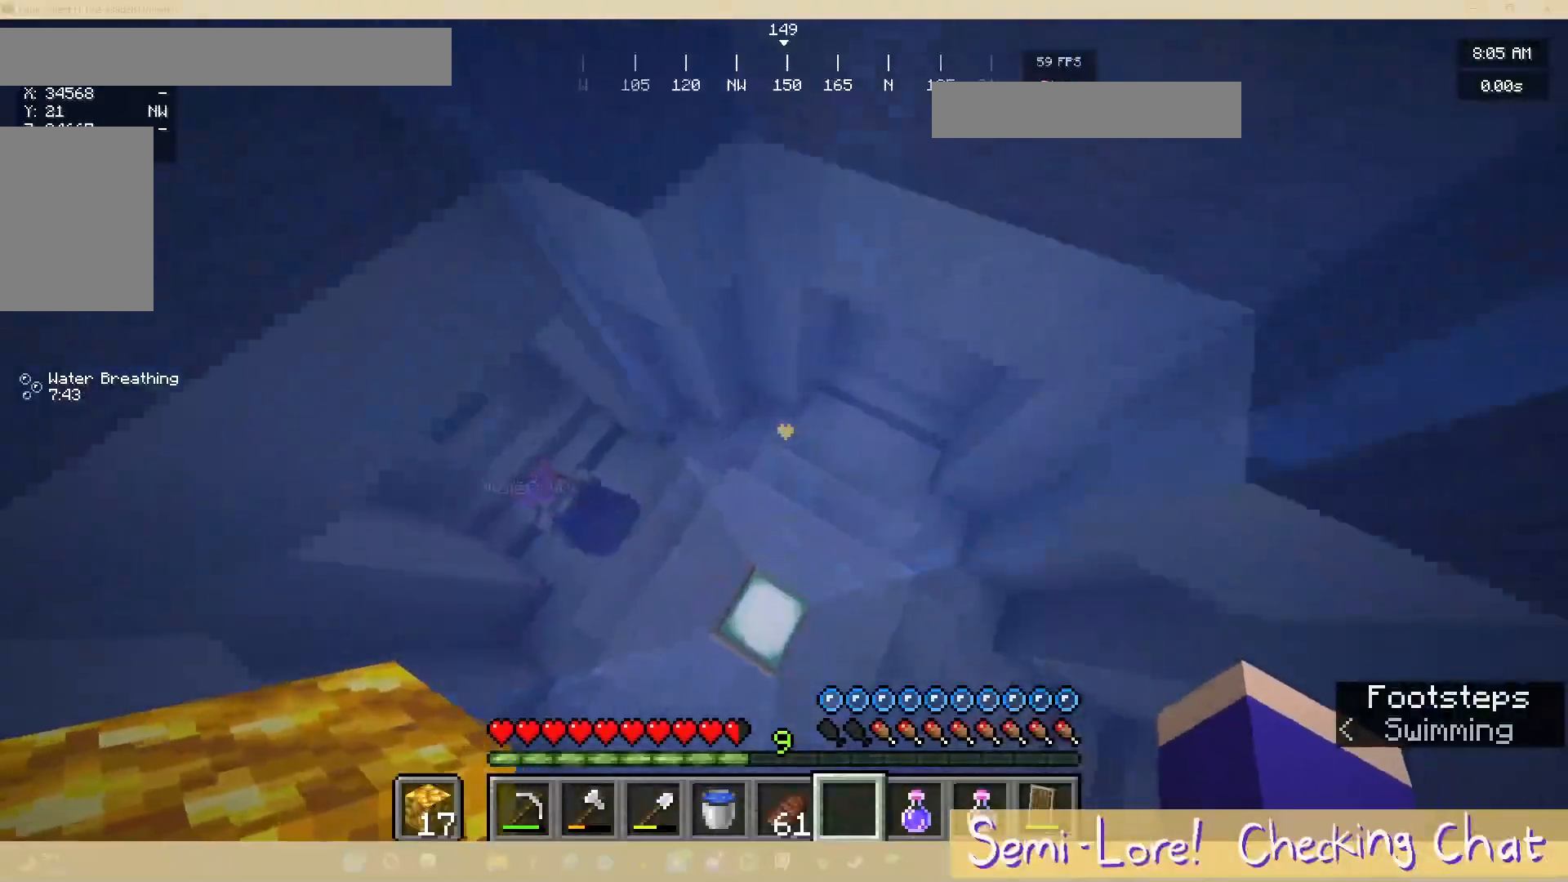
{"keys": ["w"], "mouse": [], "events": [[50, "w", "down"]]}
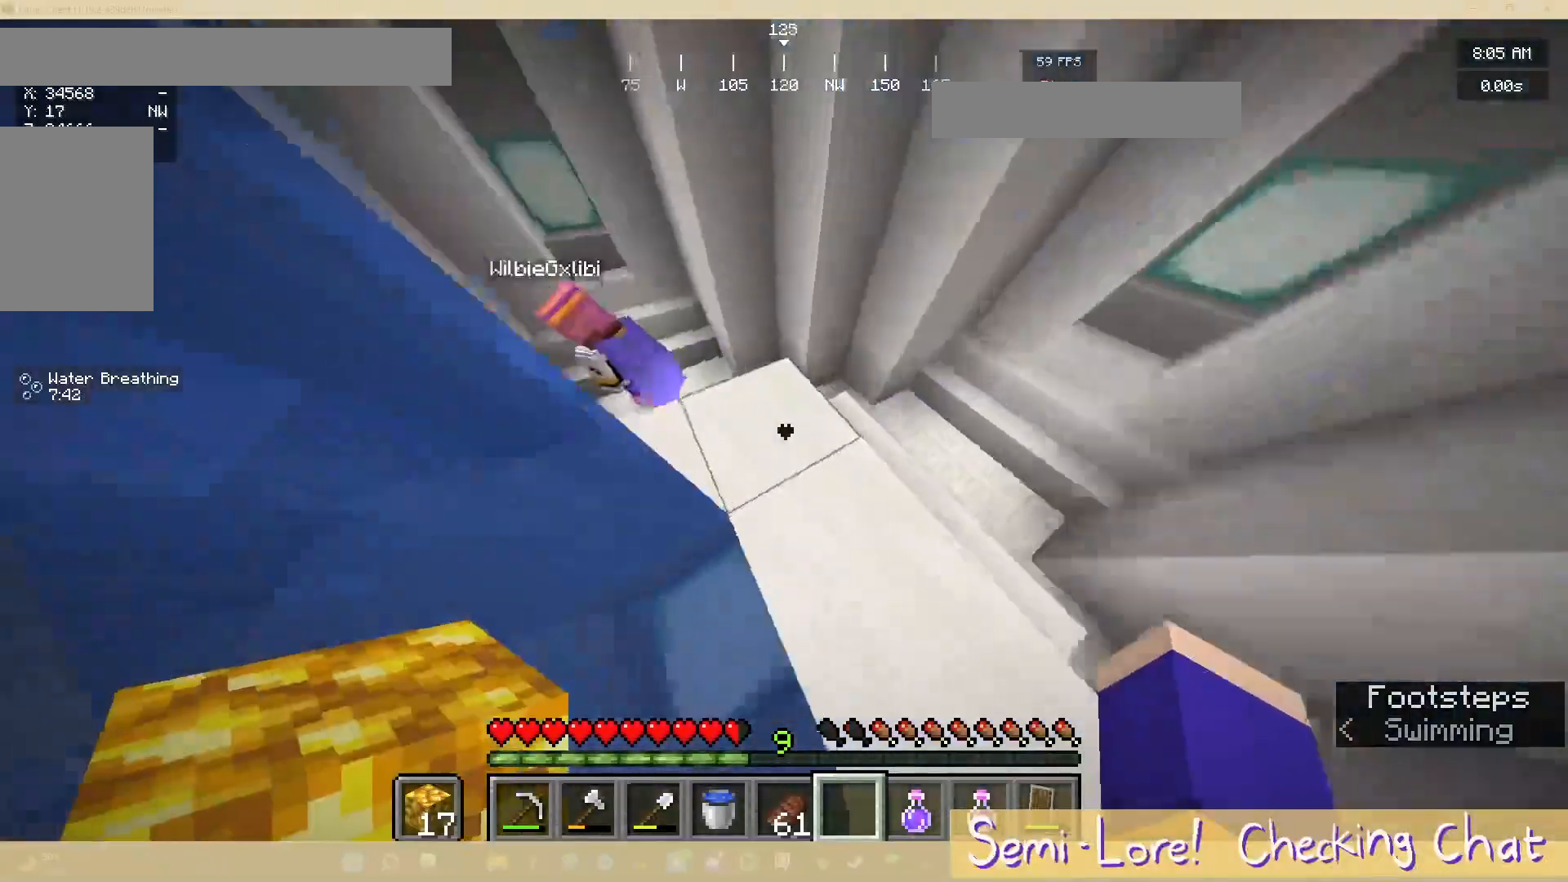
{"keys": [], "mouse": [], "events": [[217, "w", "up"]]}
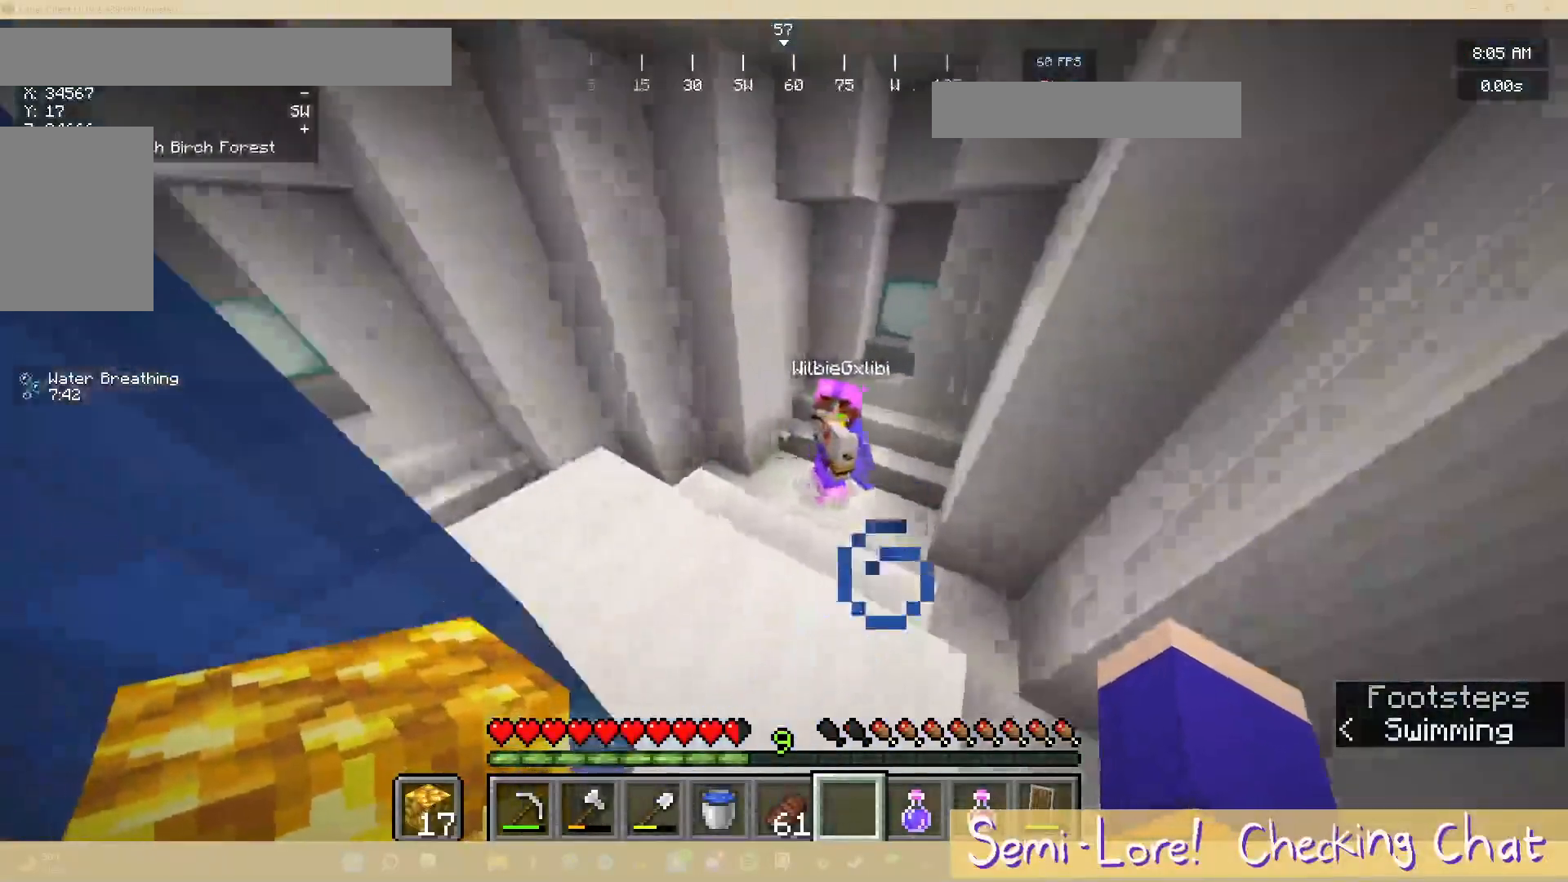
{"keys": ["s"], "mouse": [], "events": [[250, "s", "down"]]}
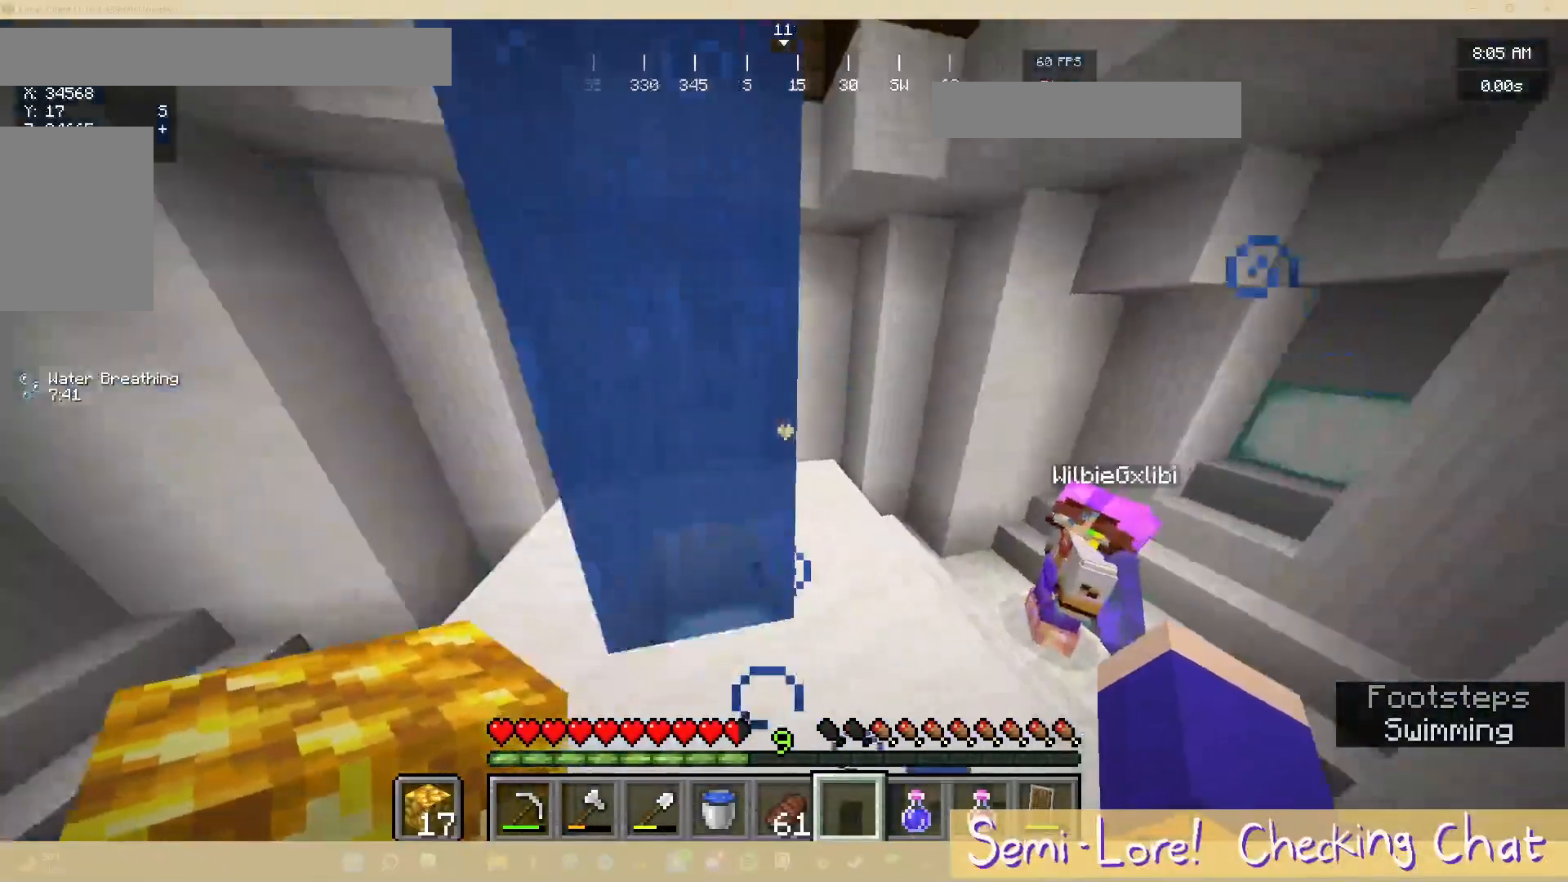
{"keys": ["a", "s"], "mouse": [], "events": [[433, "a", "down"]]}
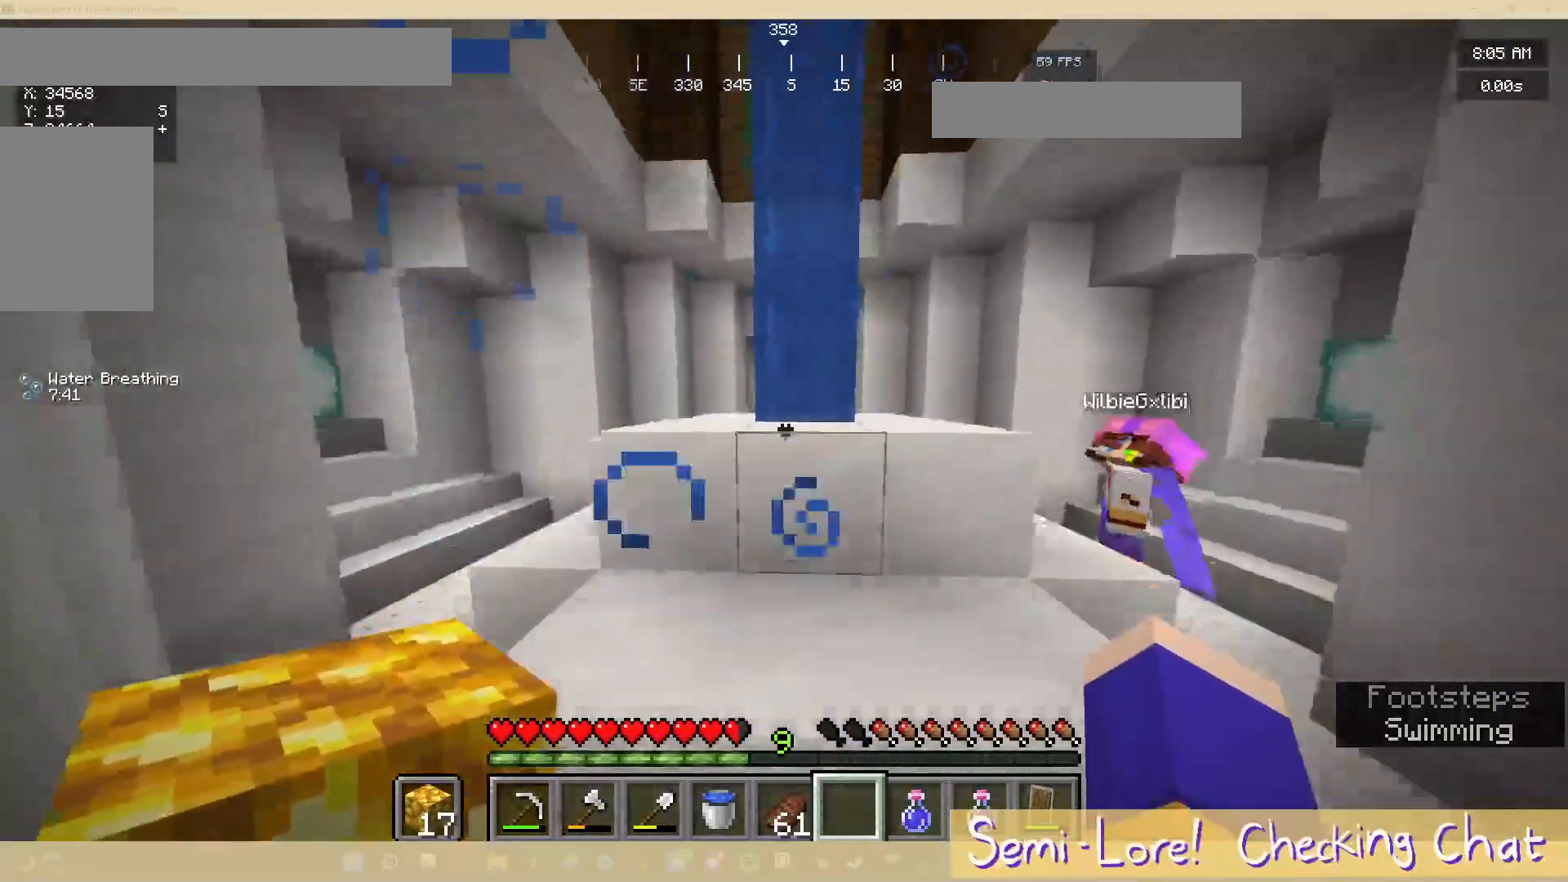
{"keys": [], "mouse": [], "events": [[83, "s", "up"], [283, "a", "up"]]}